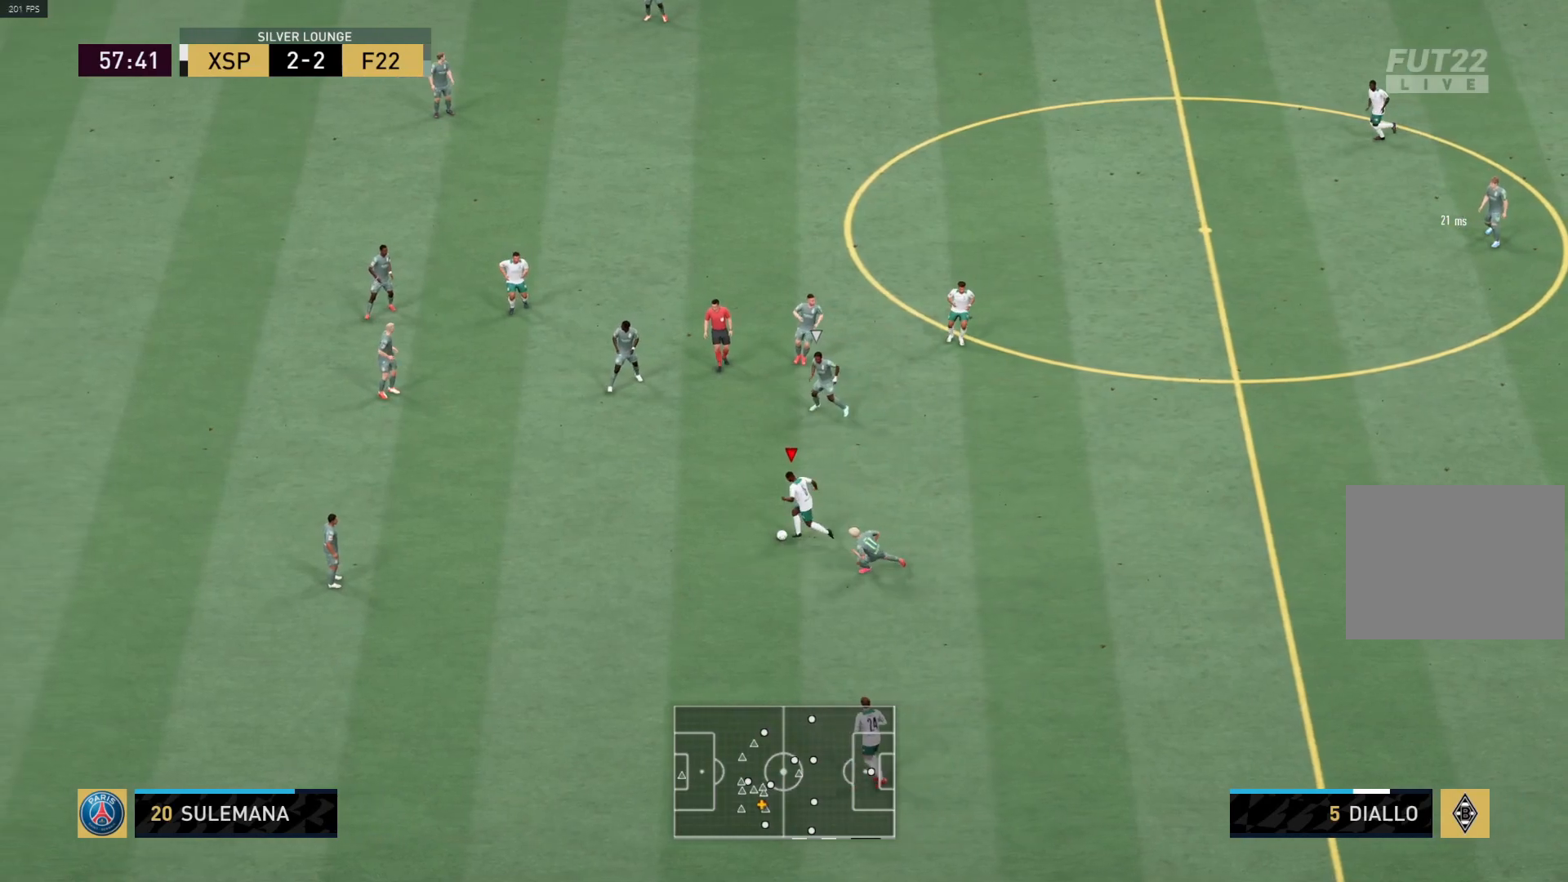
Gameplay with a controller (PlayStation layout); each line is a JSON object with the inputs held at the frame after it. "events" lists button and stick changes between this image and that frame as [ms after this image, input, new state], when the widget could be followed in between.
{"buttons": ["CROSS"], "left_stick": "down-left", "right_stick": "center", "events": [[183, "R1", "up"], [400, "left_stick", "down-left"], [483, "CROSS", "down"]]}
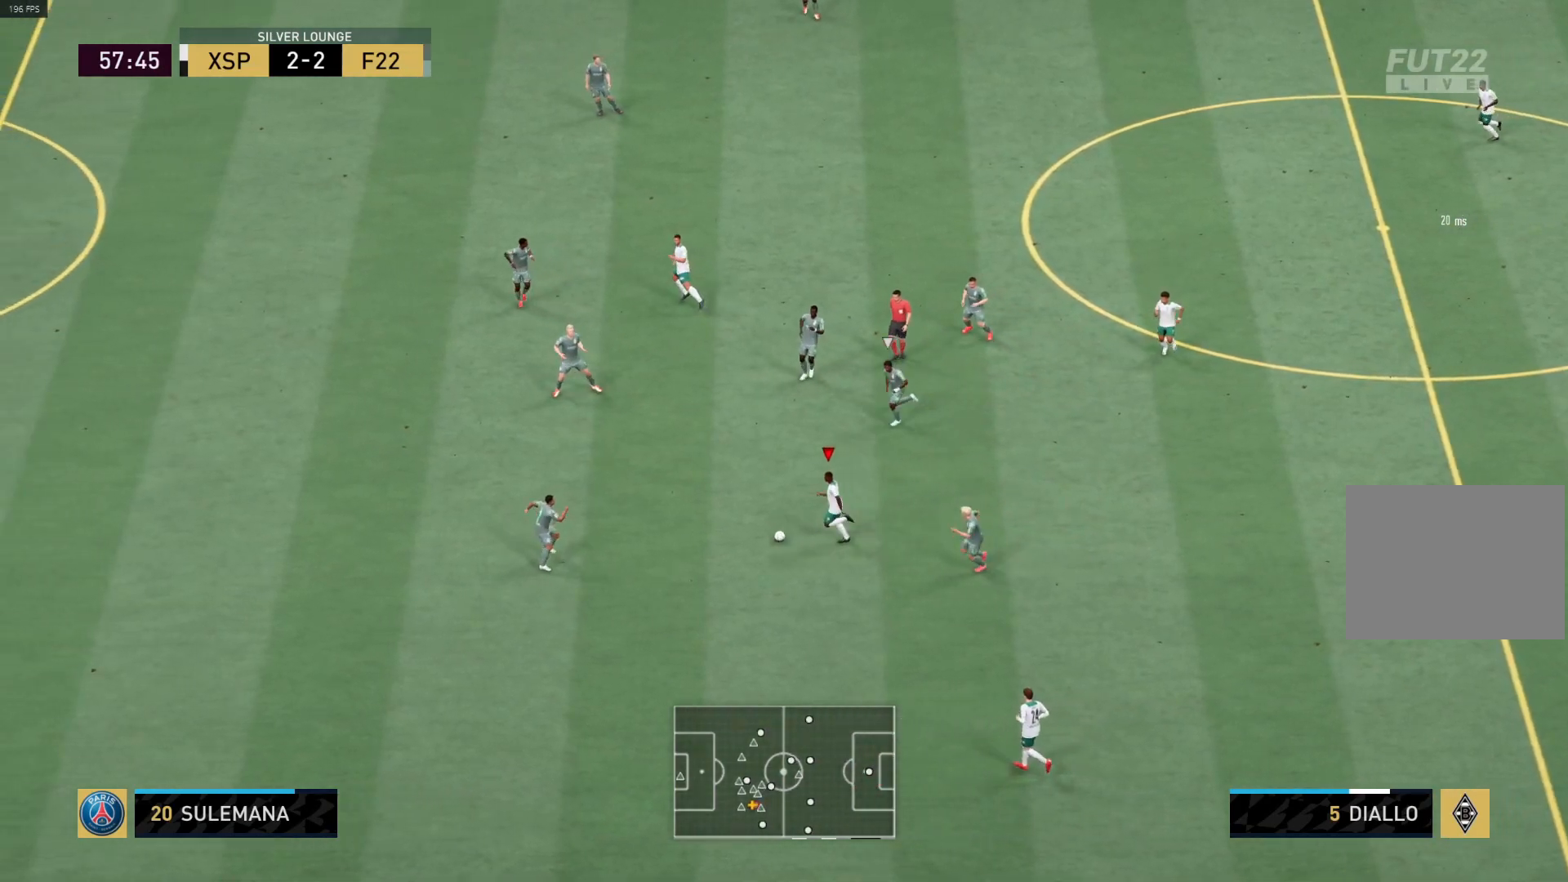
{"buttons": [], "left_stick": "down-left", "right_stick": "center", "events": [[50, "CROSS", "up"], [200, "R1", "down"], [233, "L1", "down"], [350, "L1", "up"], [450, "R1", "up"]]}
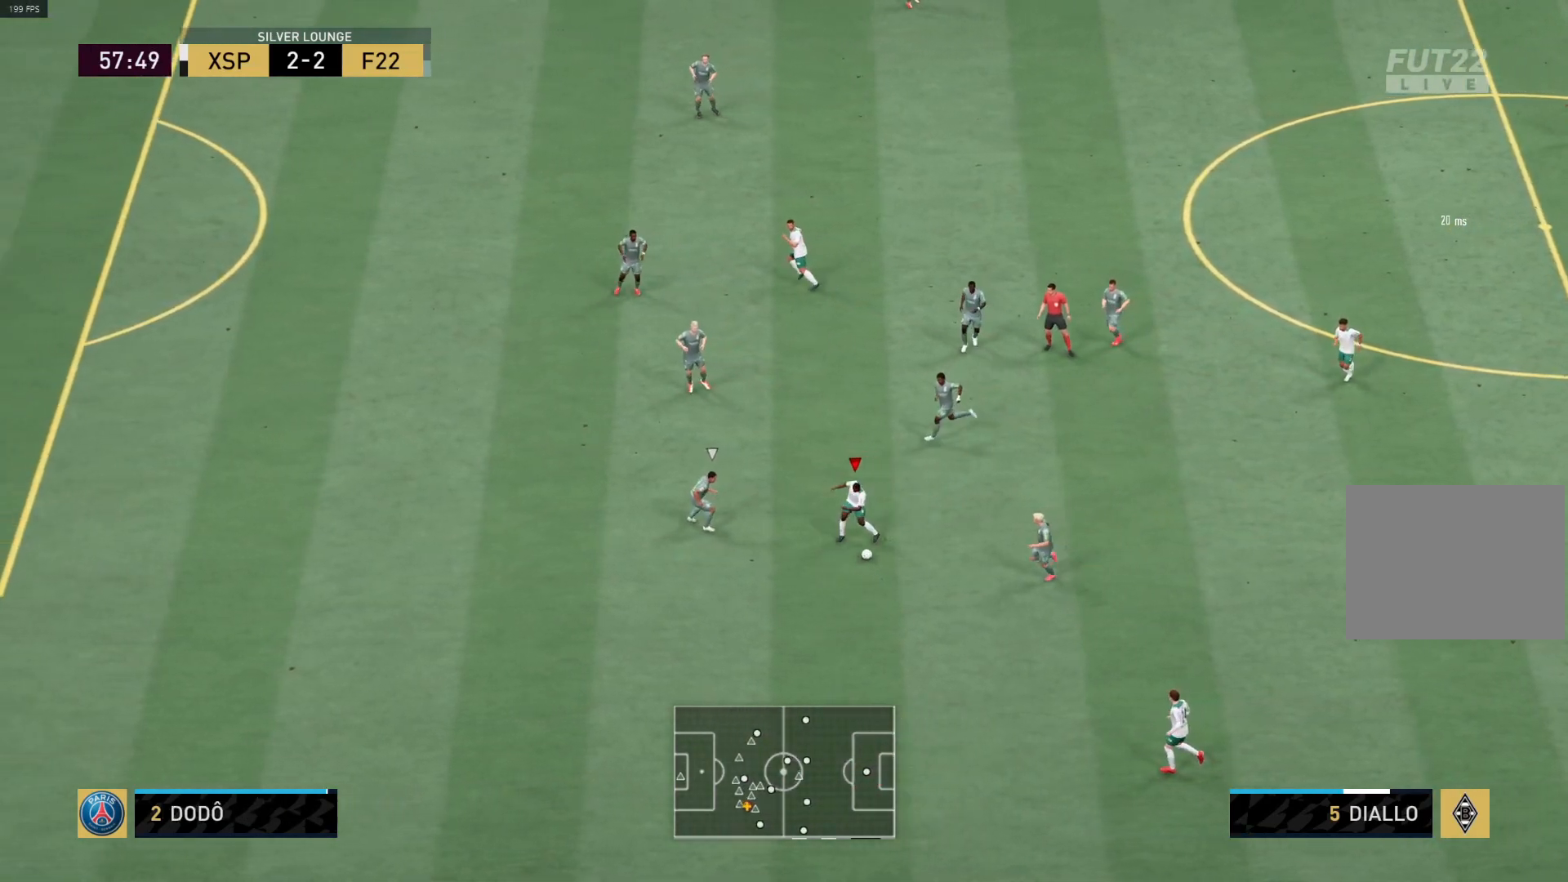
{"buttons": ["CROSS"], "left_stick": "up-right", "right_stick": "center", "events": [[300, "left_stick", "up-right"], [433, "CROSS", "down"]]}
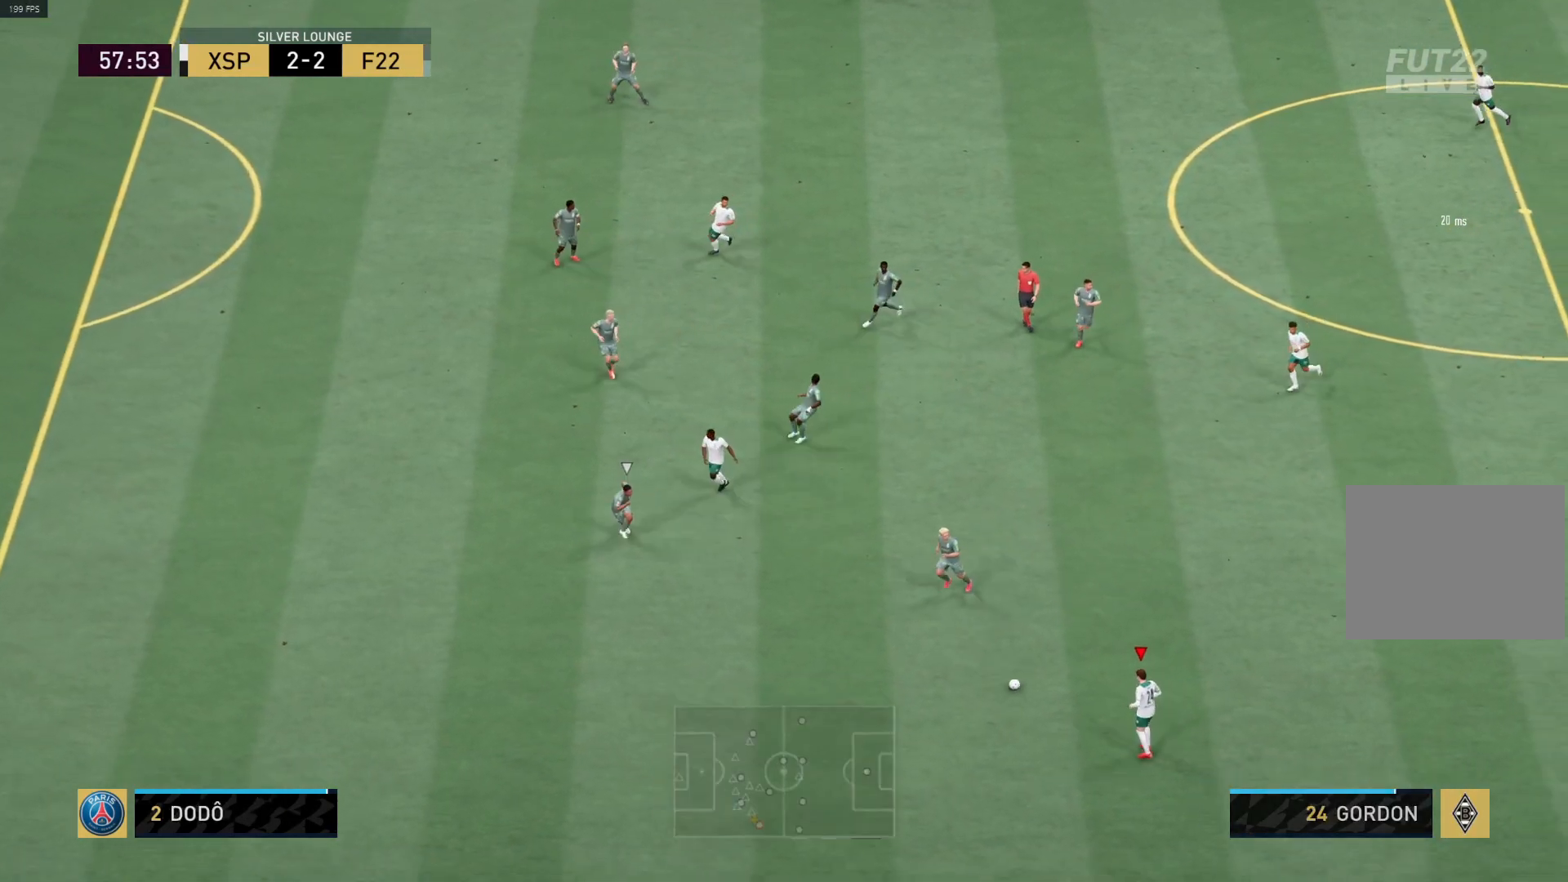
{"buttons": [], "left_stick": "up-right", "right_stick": "center", "events": [[33, "CROSS", "up"]]}
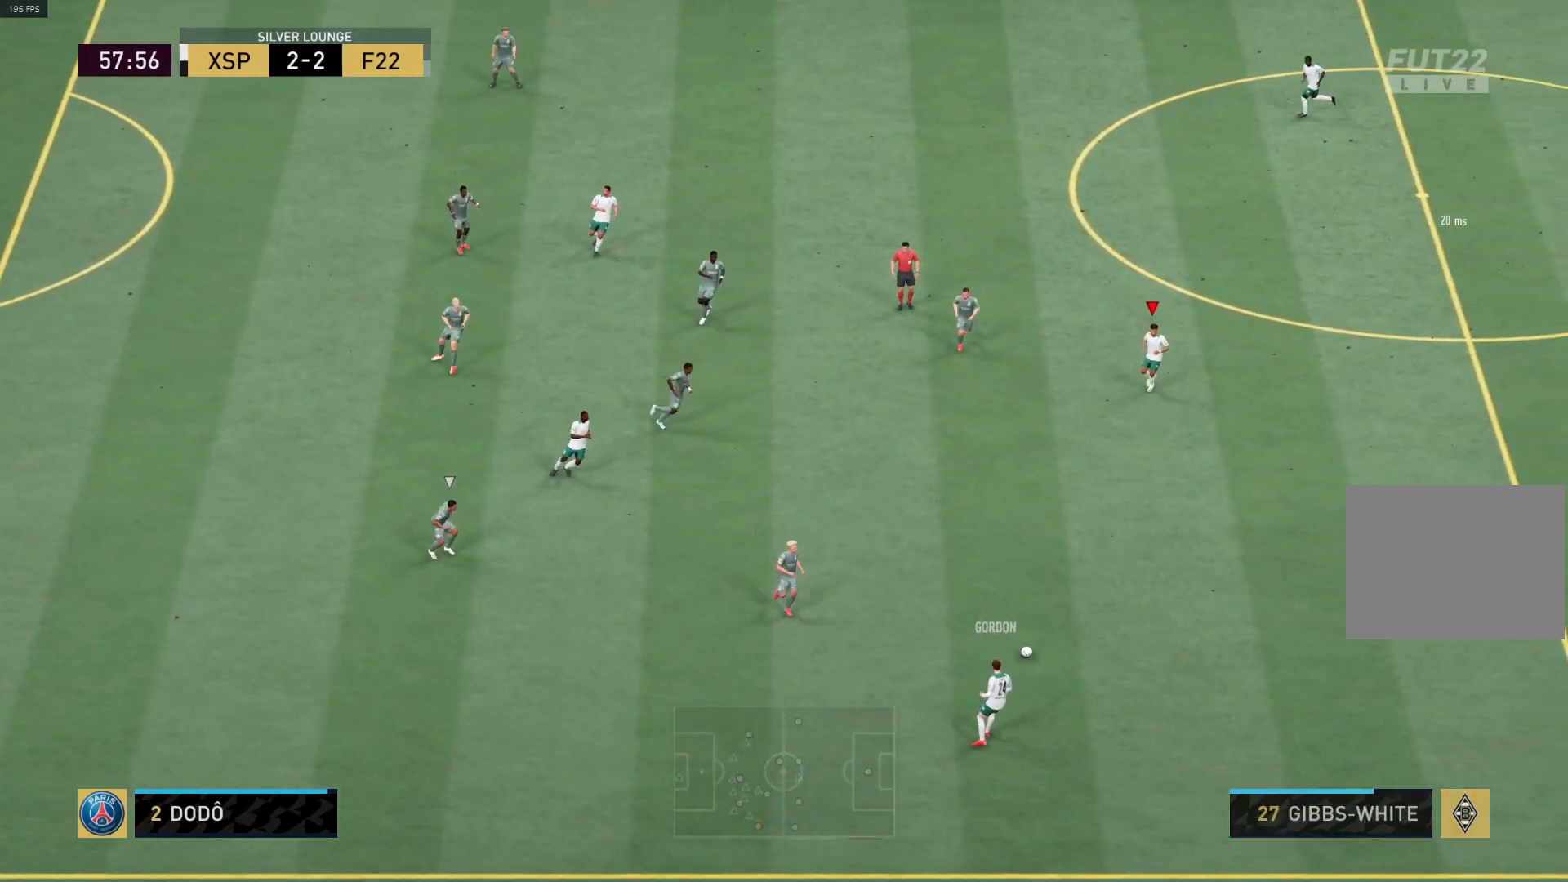
{"buttons": [], "left_stick": "up", "right_stick": "center", "events": [[50, "left_stick", "center"], [417, "left_stick", "up"]]}
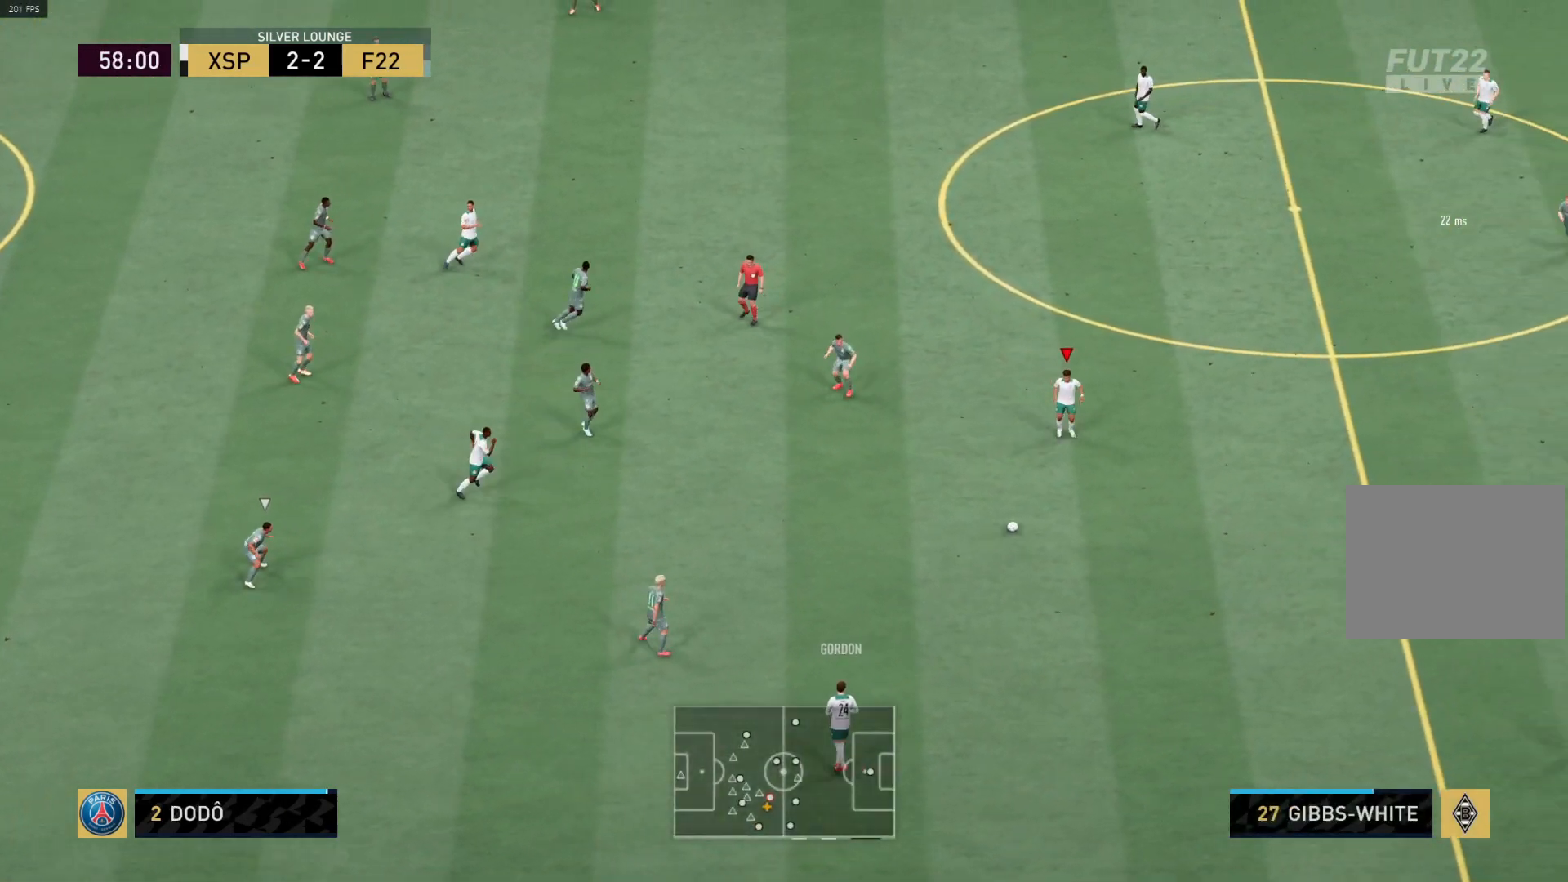
{"buttons": ["L2"], "left_stick": "up", "right_stick": "center", "events": [[150, "L2", "down"]]}
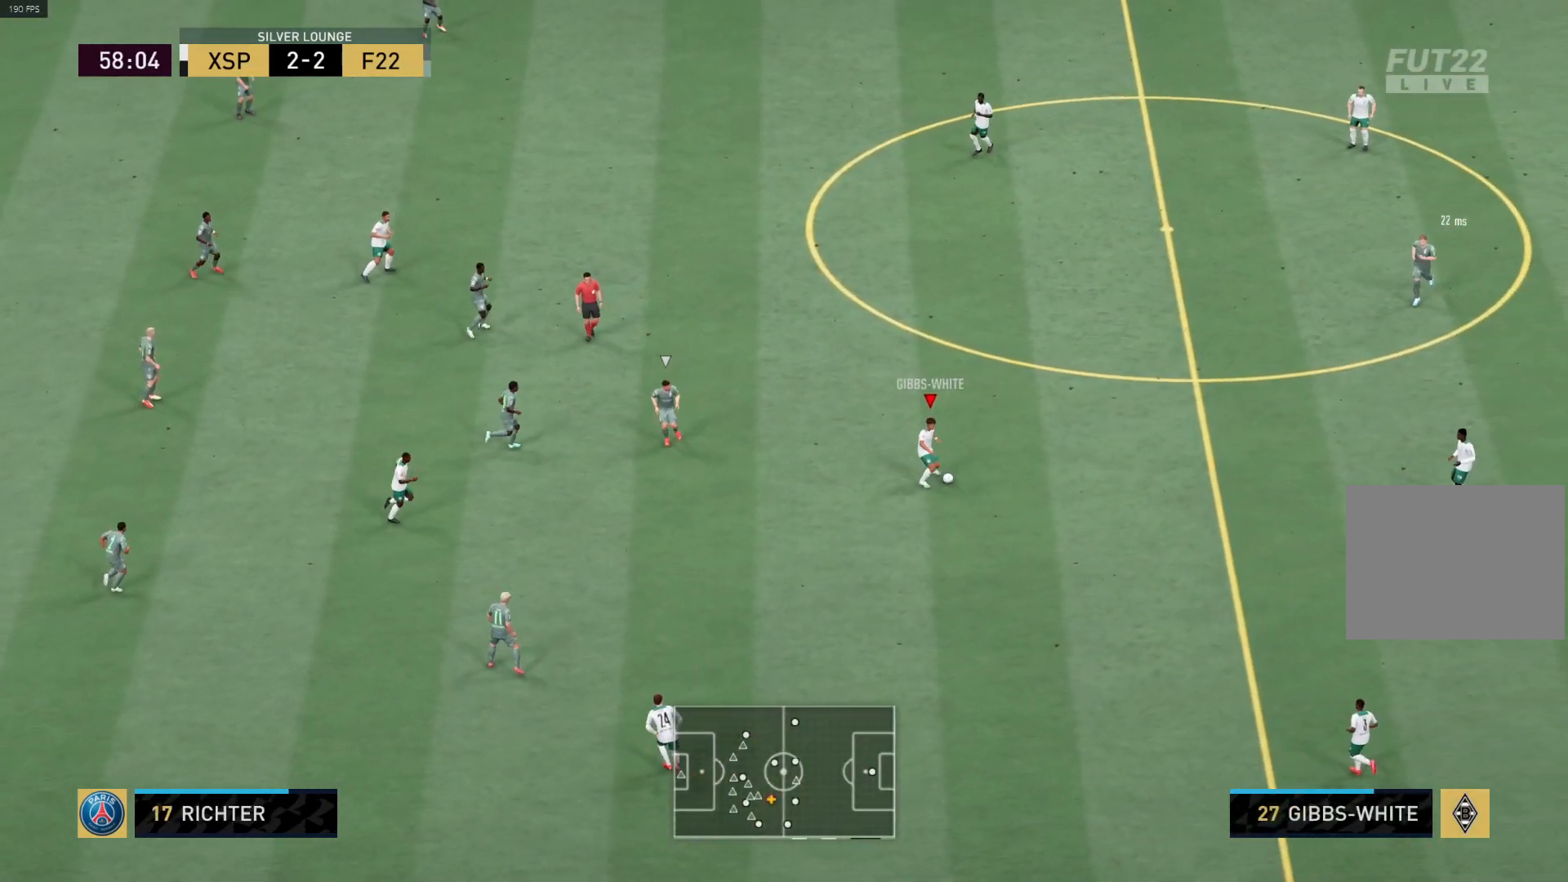
{"buttons": [], "left_stick": "up", "right_stick": "center", "events": [[117, "L2", "up"], [150, "TRIANGLE", "down"], [333, "TRIANGLE", "up"]]}
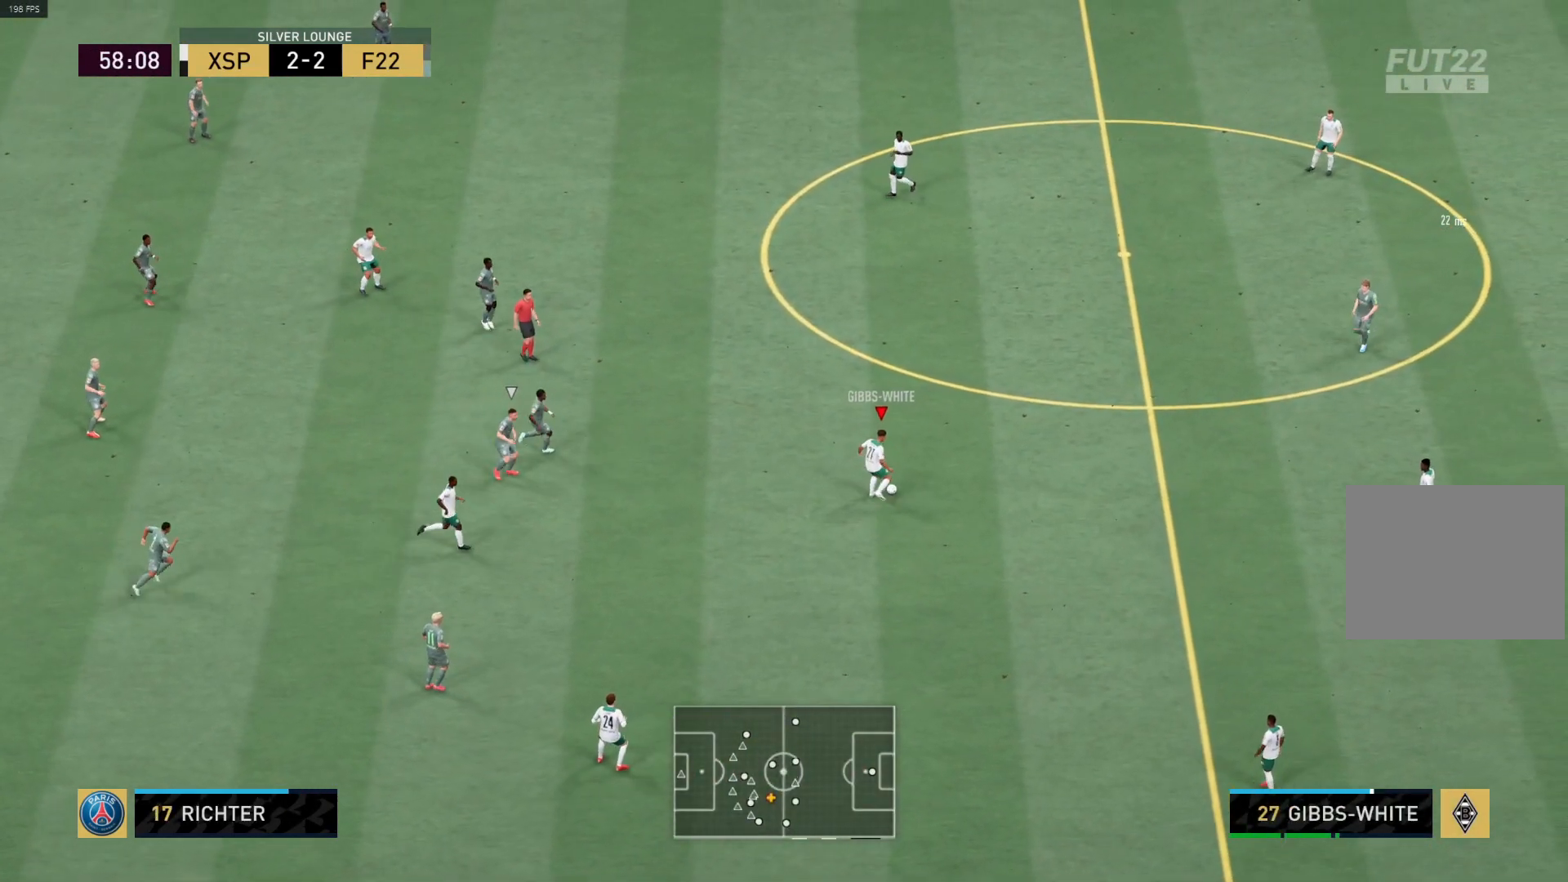
{"buttons": ["R1"], "left_stick": "up-left", "right_stick": "center", "events": [[217, "R1", "down"], [400, "left_stick", "up-left"]]}
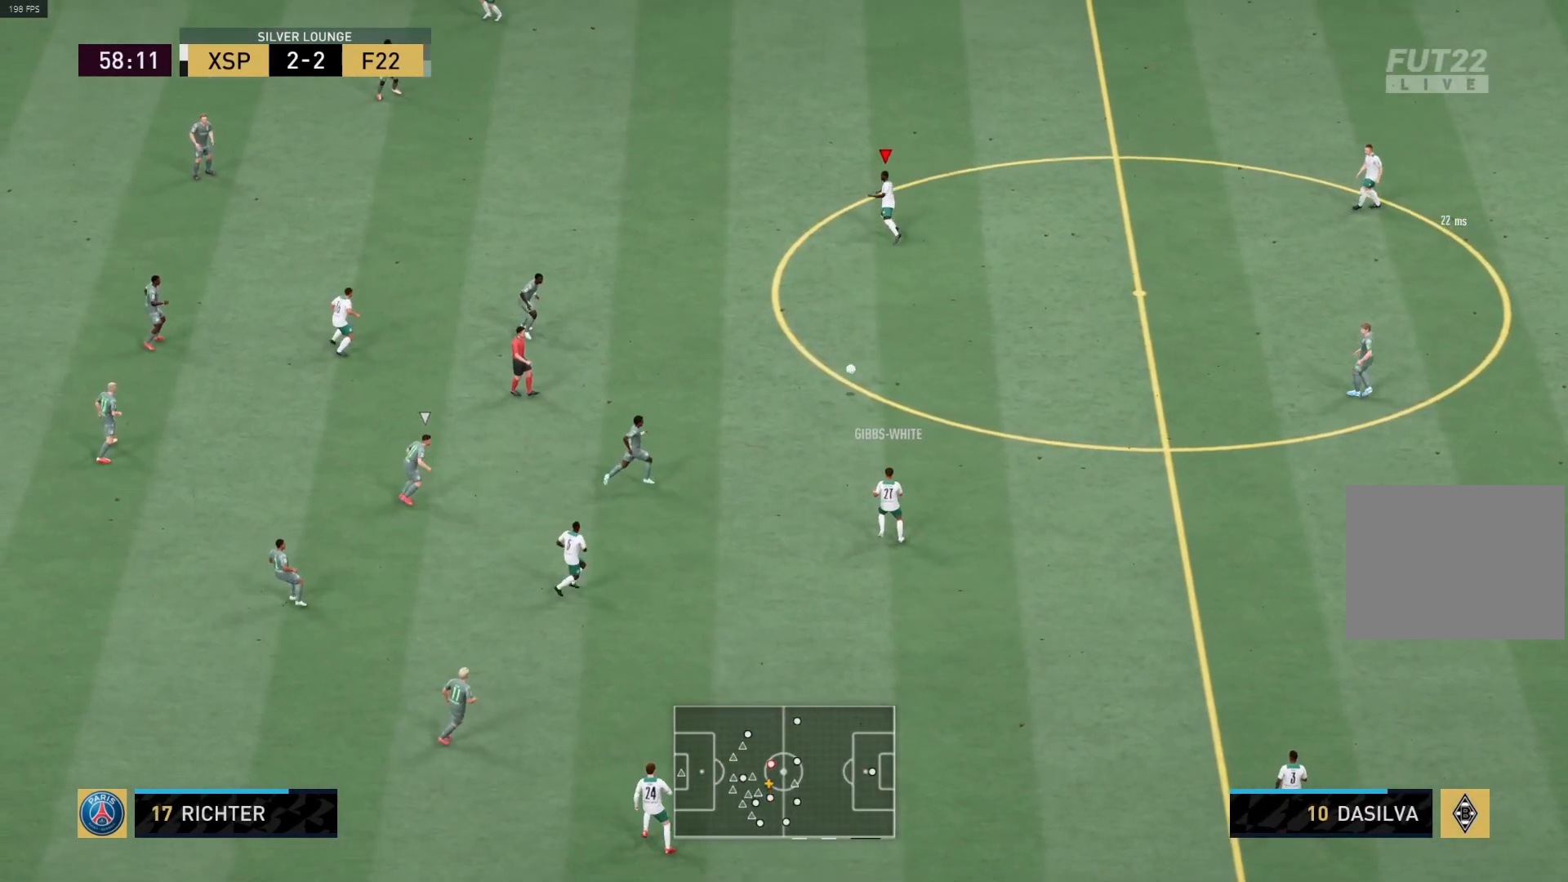
{"buttons": ["R1"], "left_stick": "up-left", "right_stick": "center", "events": []}
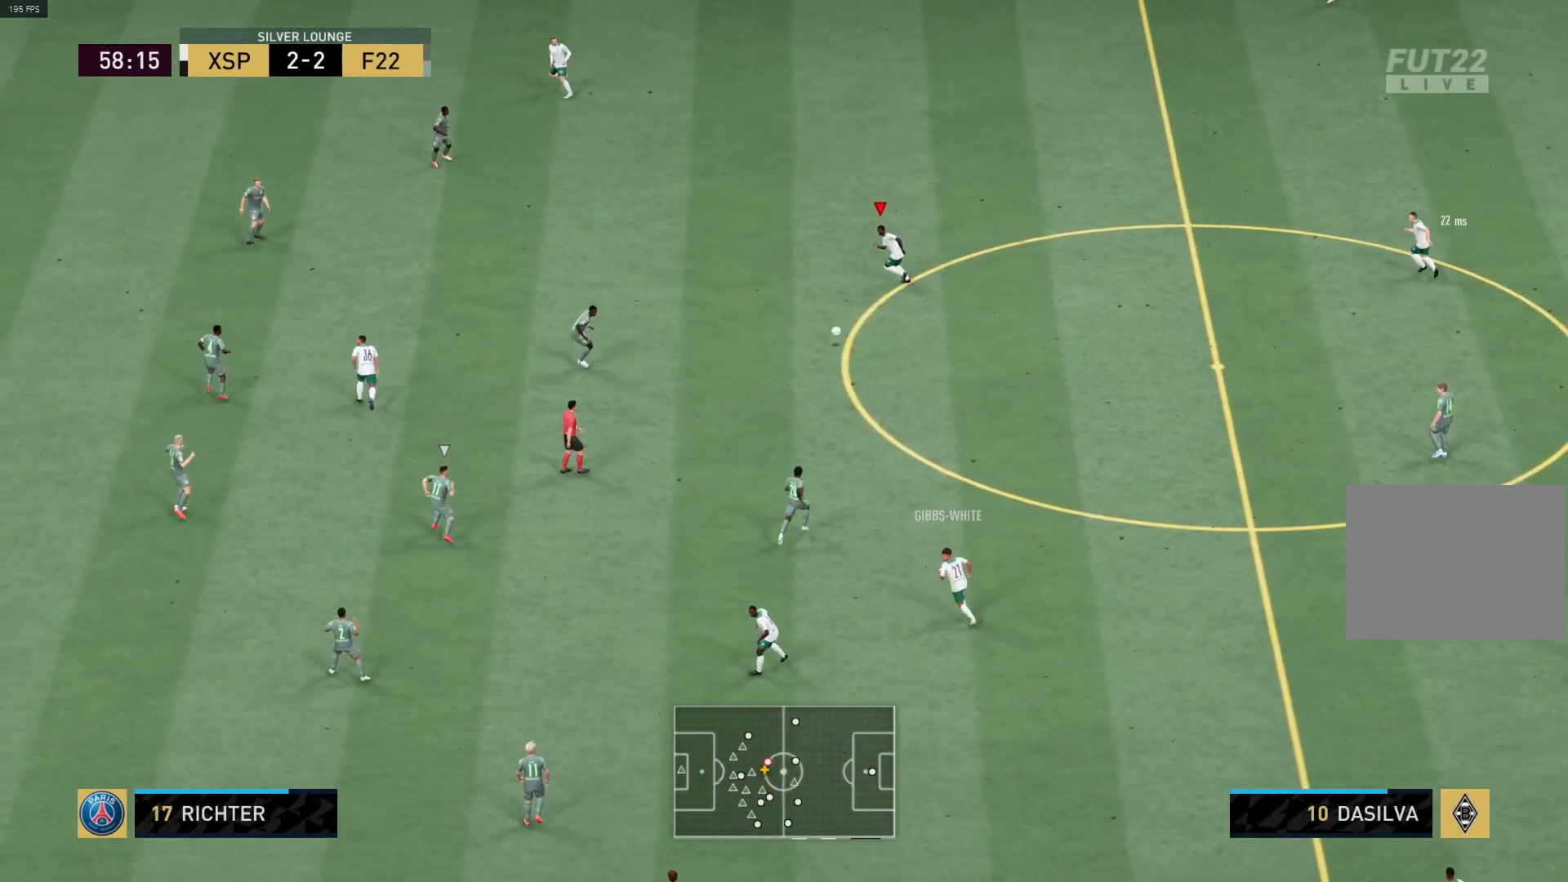
{"buttons": ["R1"], "left_stick": "up-left", "right_stick": "center", "events": []}
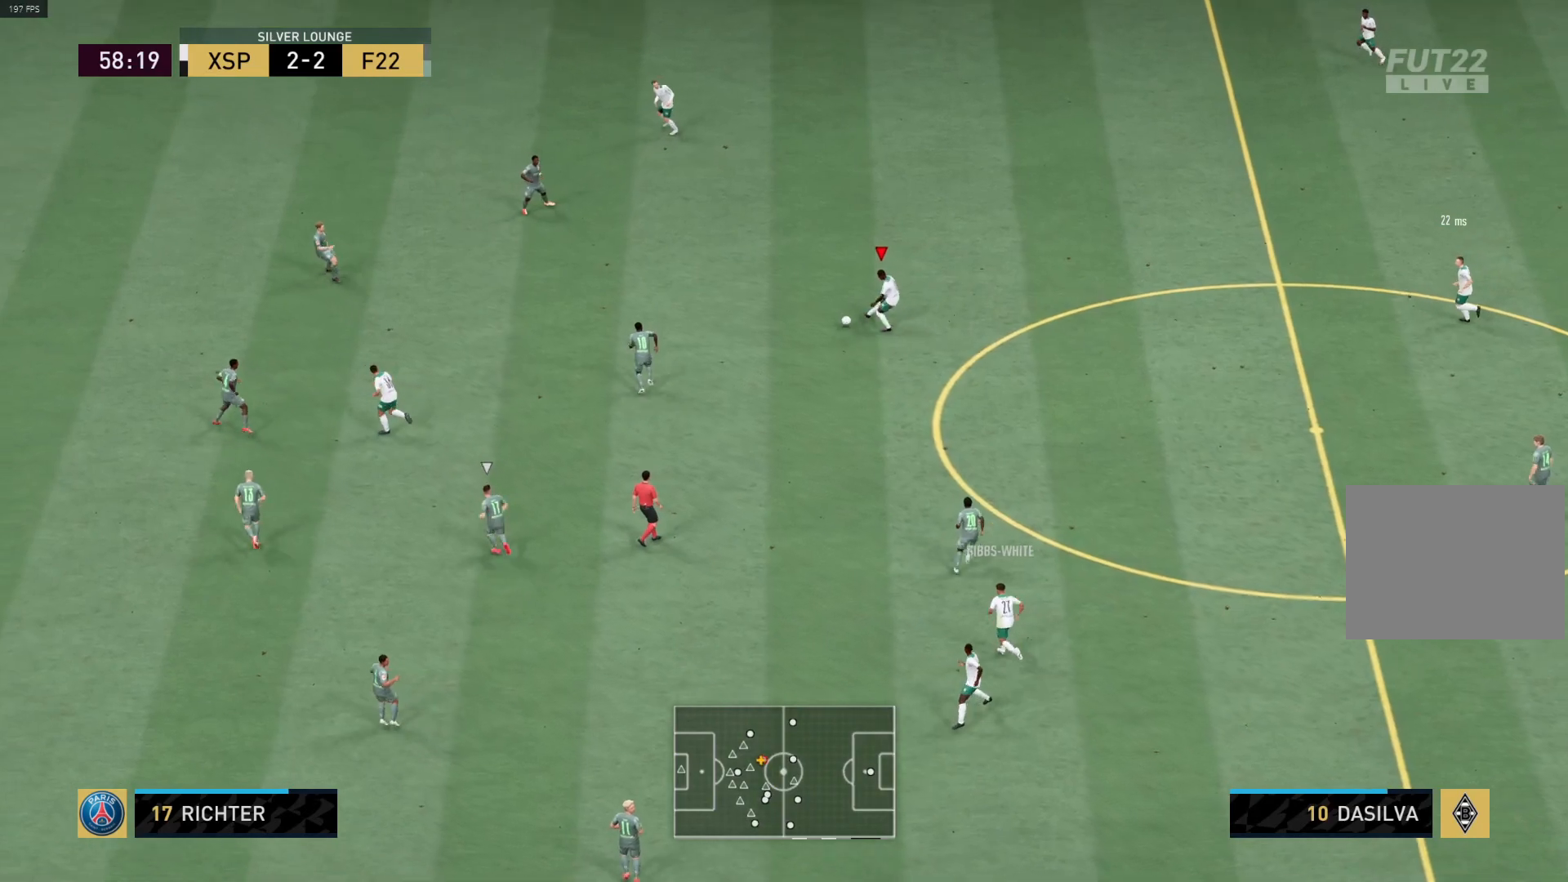
{"buttons": [], "left_stick": "down-right", "right_stick": "center", "events": [[33, "R1", "up"], [500, "left_stick", "down-right"]]}
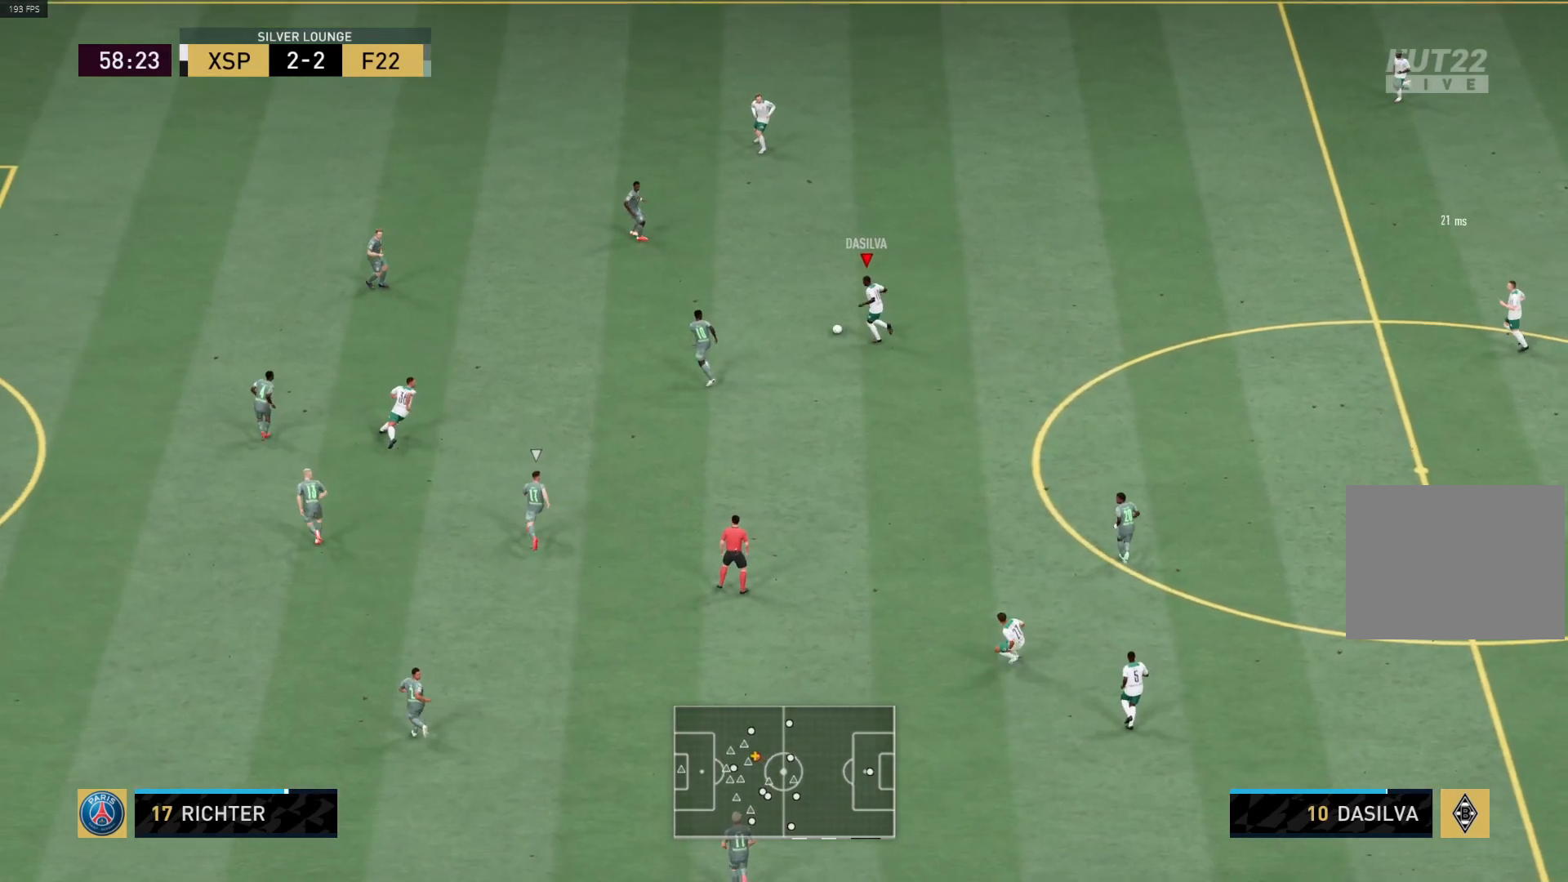
{"buttons": ["L3"], "left_stick": "down-right", "right_stick": "center", "events": [[400, "L3", "down"]]}
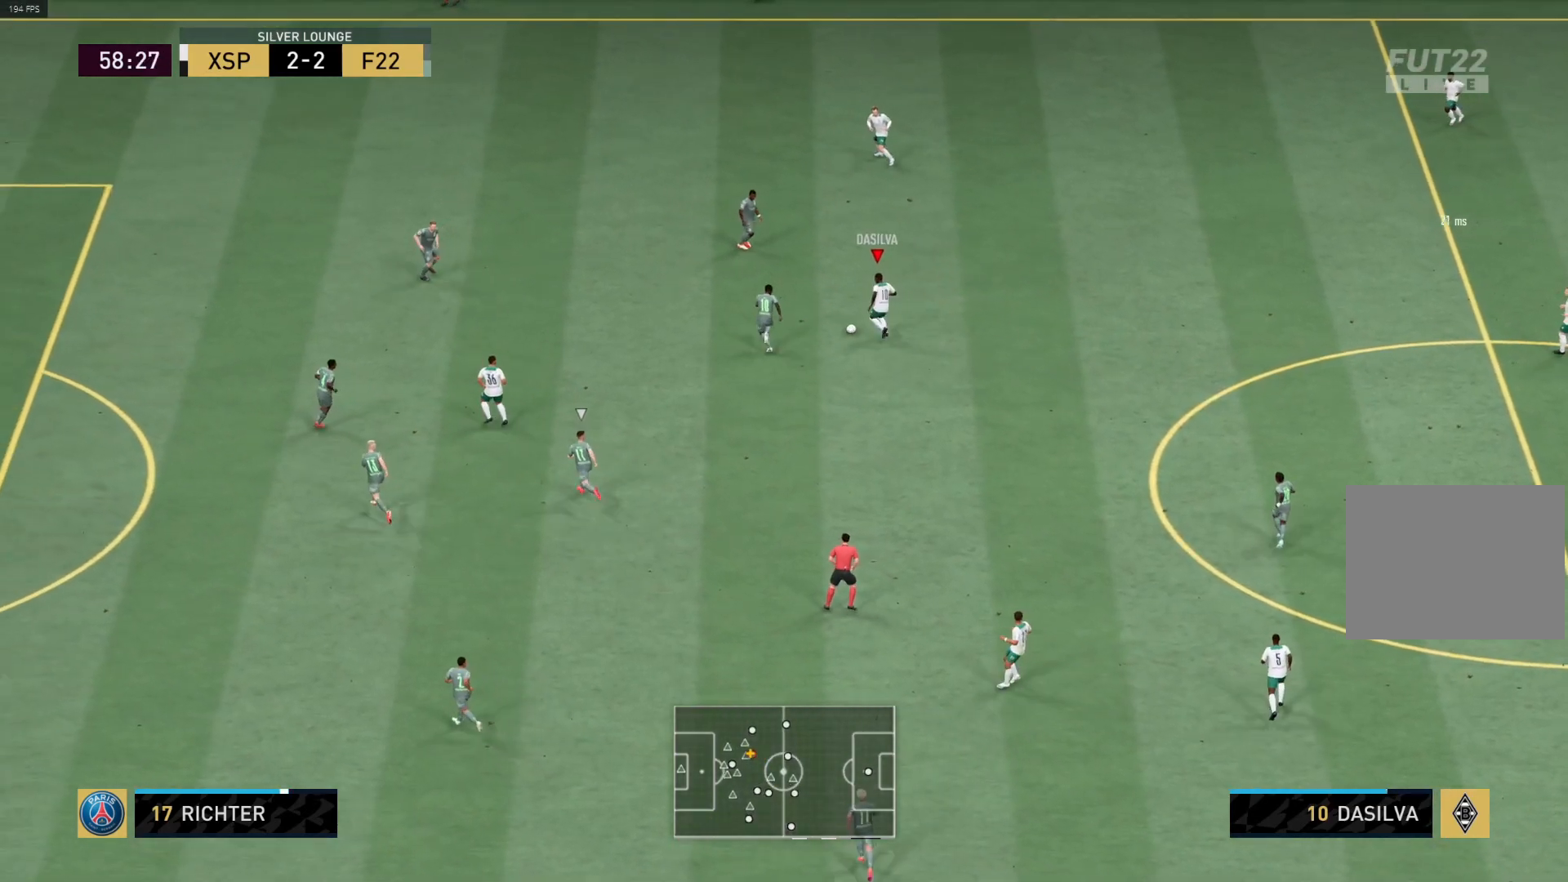
{"buttons": ["CROSS", "L3"], "left_stick": "down", "right_stick": "center", "events": [[200, "L1", "down"], [333, "L1", "up"], [400, "left_stick", "down"], [500, "CROSS", "down"]]}
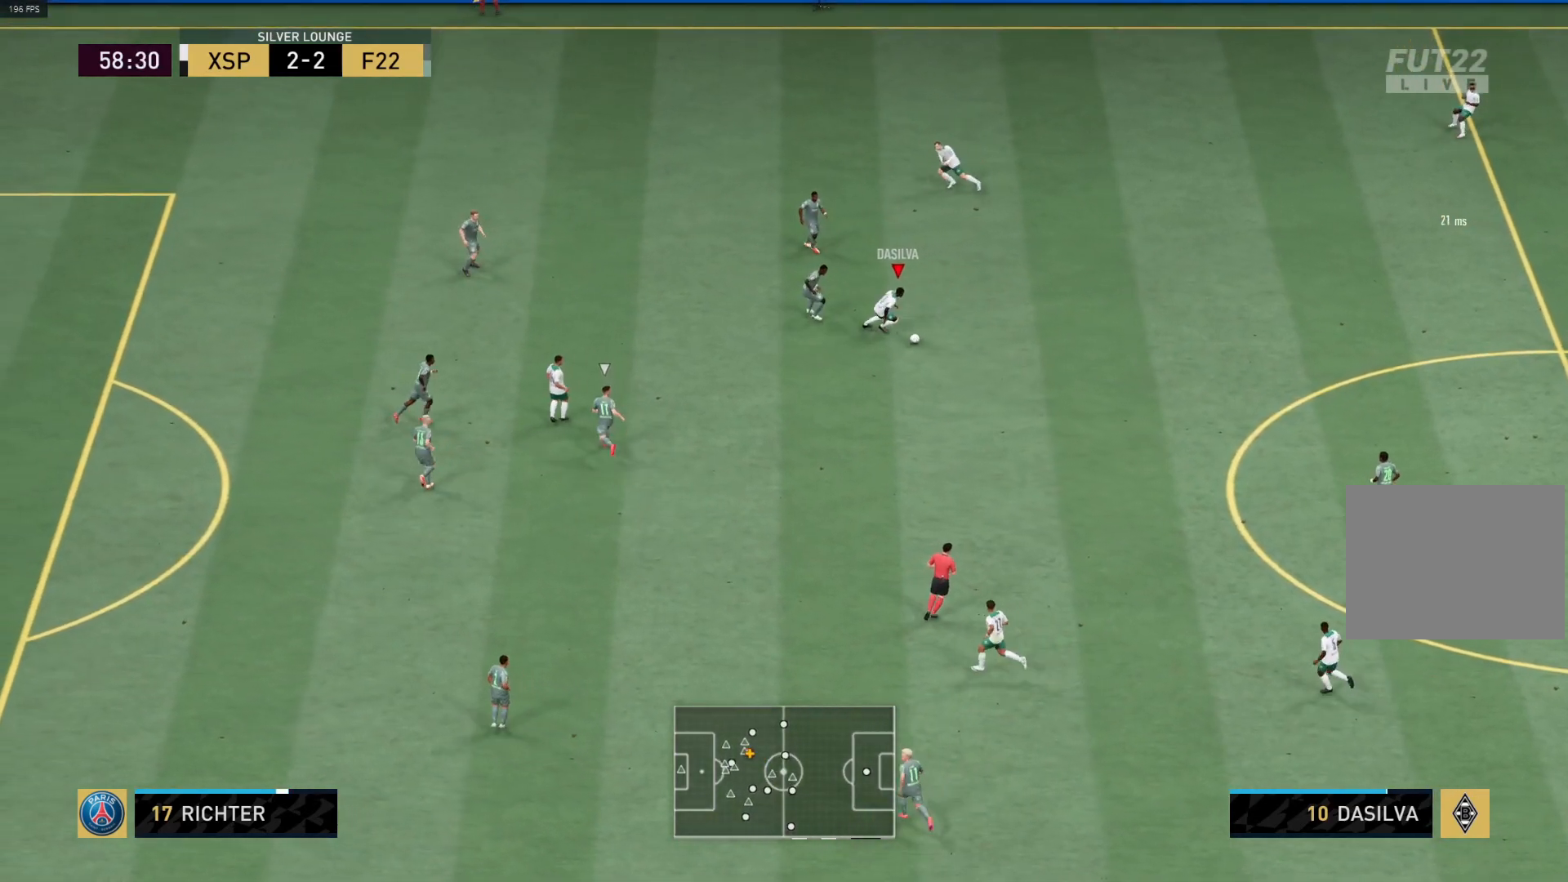
{"buttons": ["L3"], "left_stick": "down-left", "right_stick": "center", "events": [[133, "CROSS", "up"], [133, "R1", "down"], [233, "left_stick", "down-left"], [383, "R1", "up"]]}
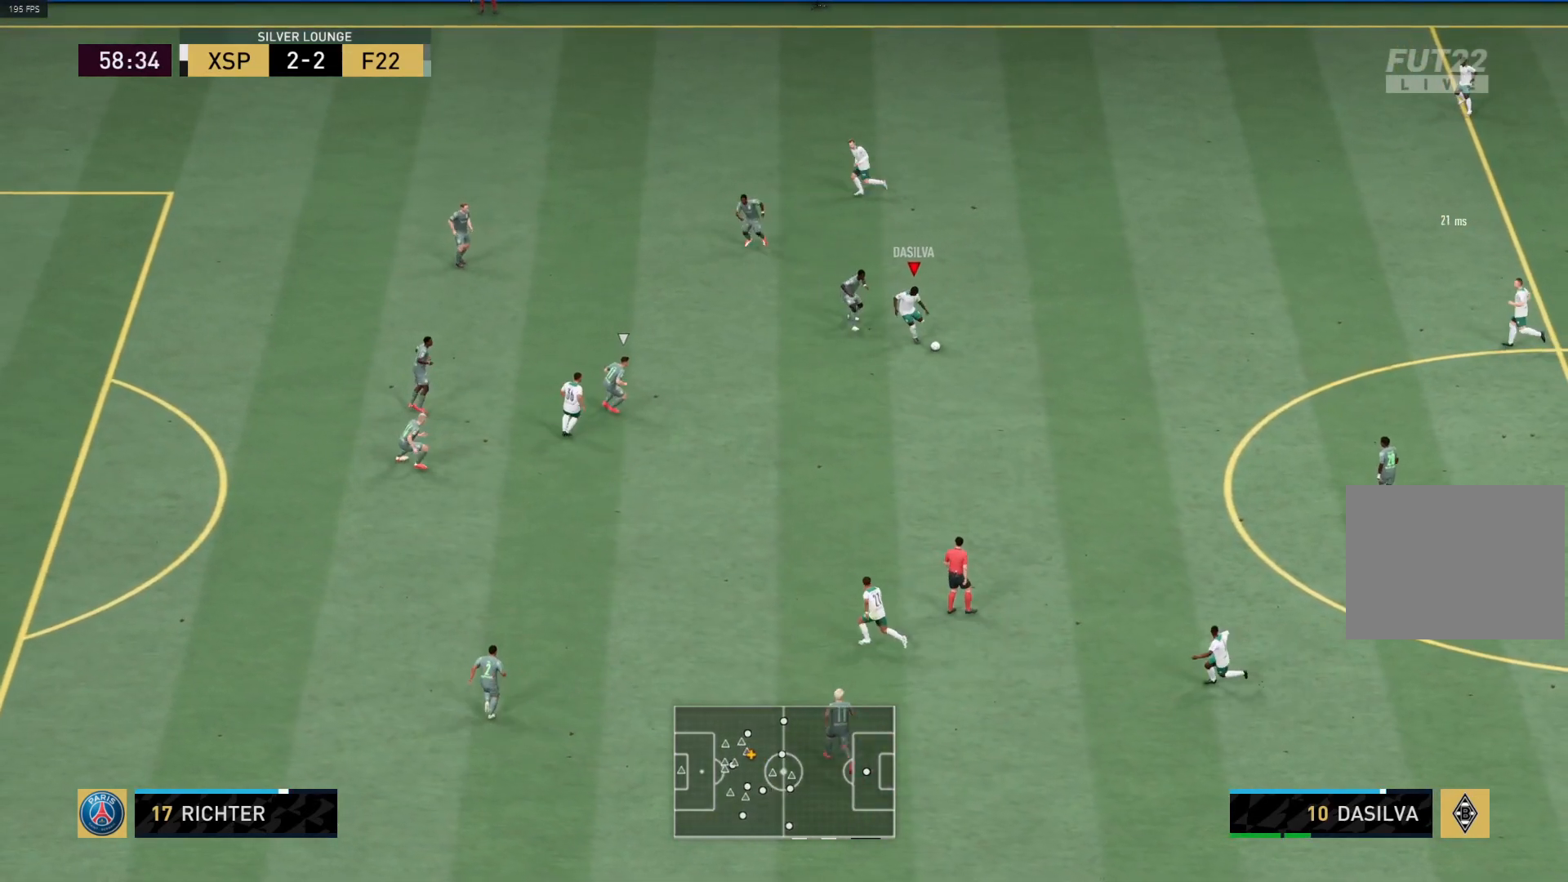
{"buttons": ["R1"], "left_stick": "left", "right_stick": "center", "events": [[67, "R1", "down"], [250, "L3", "up"], [300, "left_stick", "left"]]}
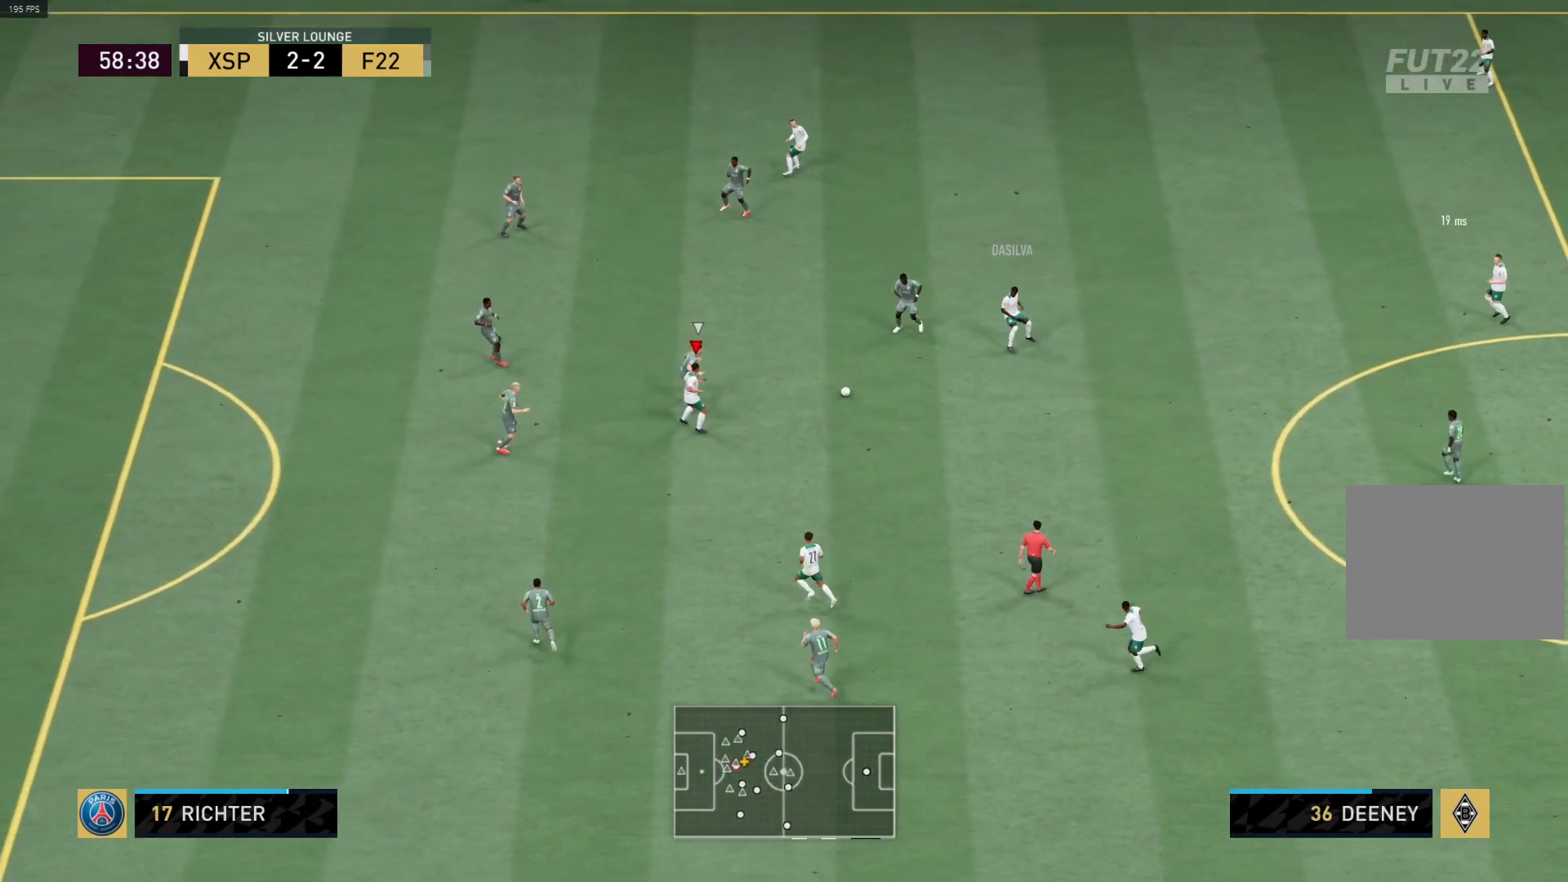
{"buttons": ["L3"], "left_stick": "down", "right_stick": "center", "events": [[33, "L3", "down"], [100, "R1", "up"], [100, "left_stick", "down"]]}
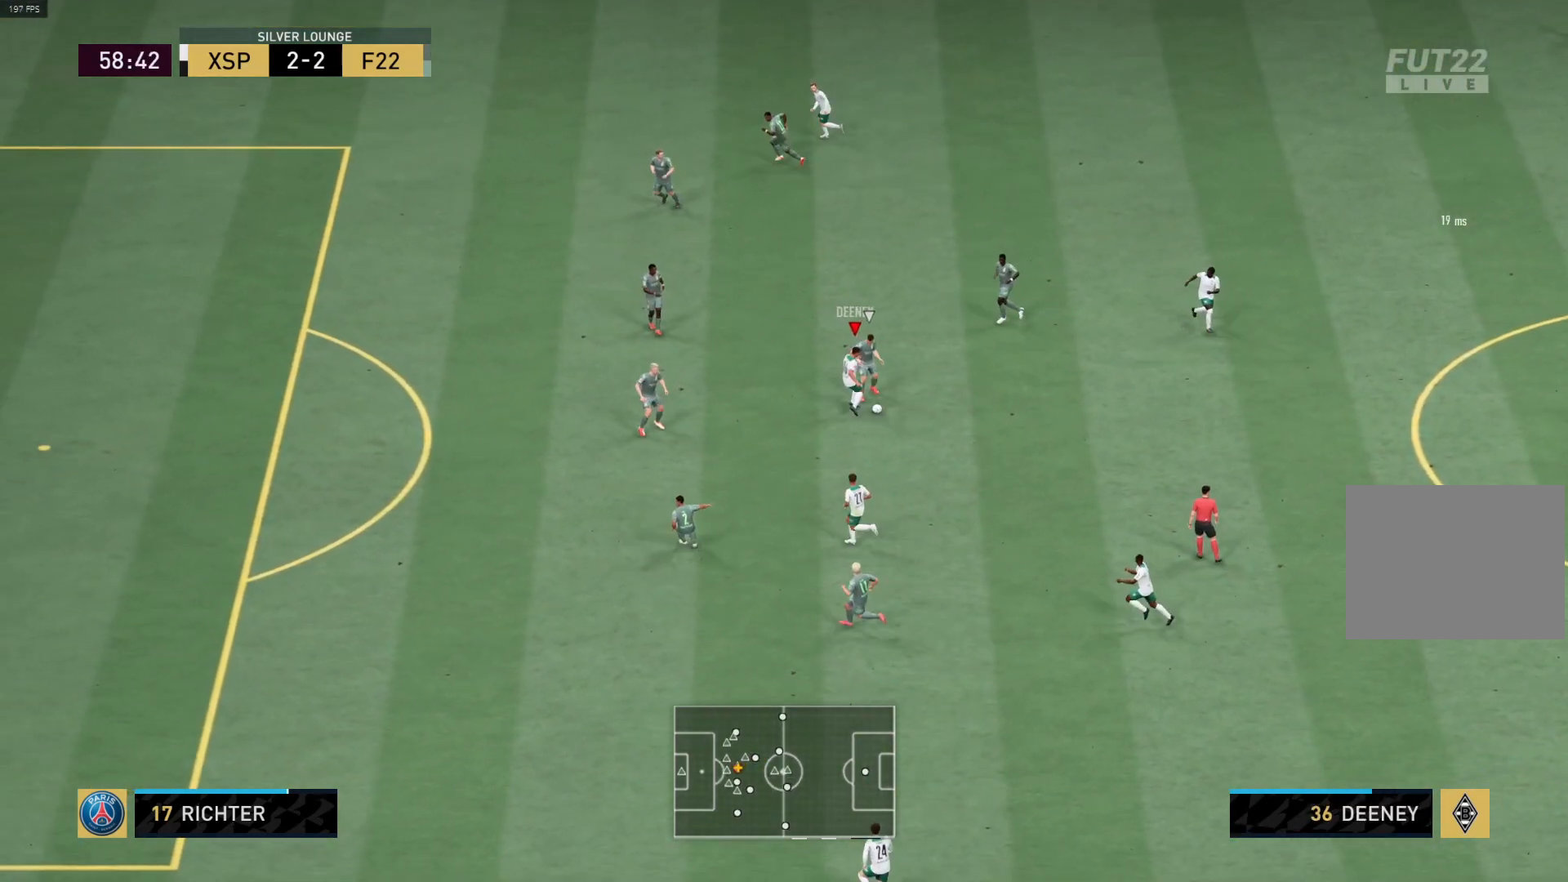
{"buttons": ["R1"], "left_stick": "down", "right_stick": "center", "events": [[283, "R1", "down"], [483, "L3", "up"]]}
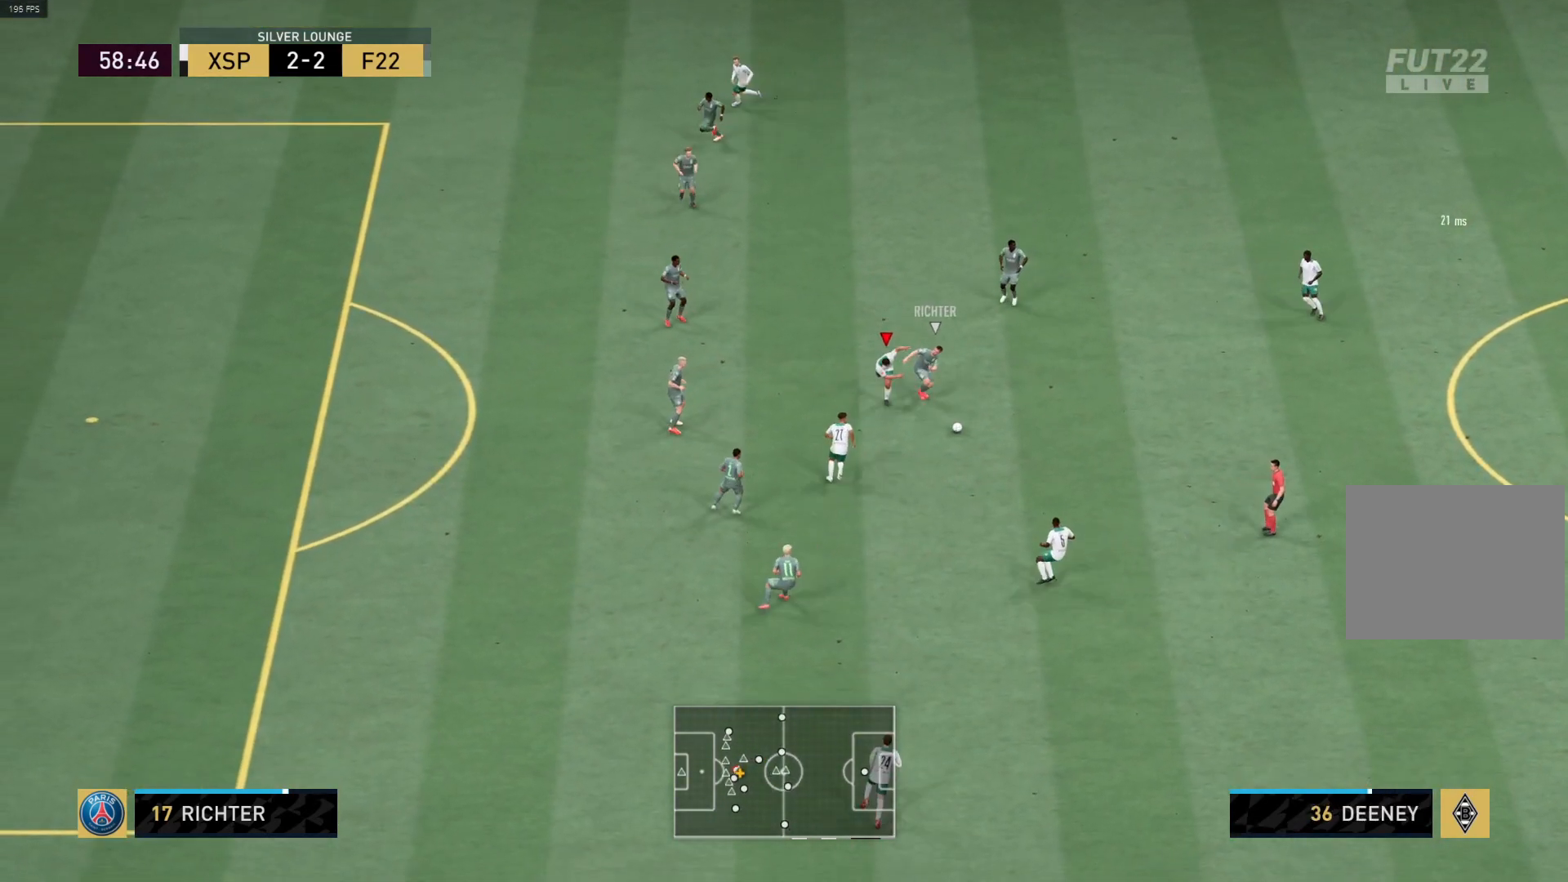
{"buttons": ["CROSS"], "left_stick": "up", "right_stick": "center", "events": [[50, "L1", "down"], [67, "left_stick", "up-right"], [183, "L1", "up"], [417, "left_stick", "up"], [450, "R1", "up"], [500, "CROSS", "down"]]}
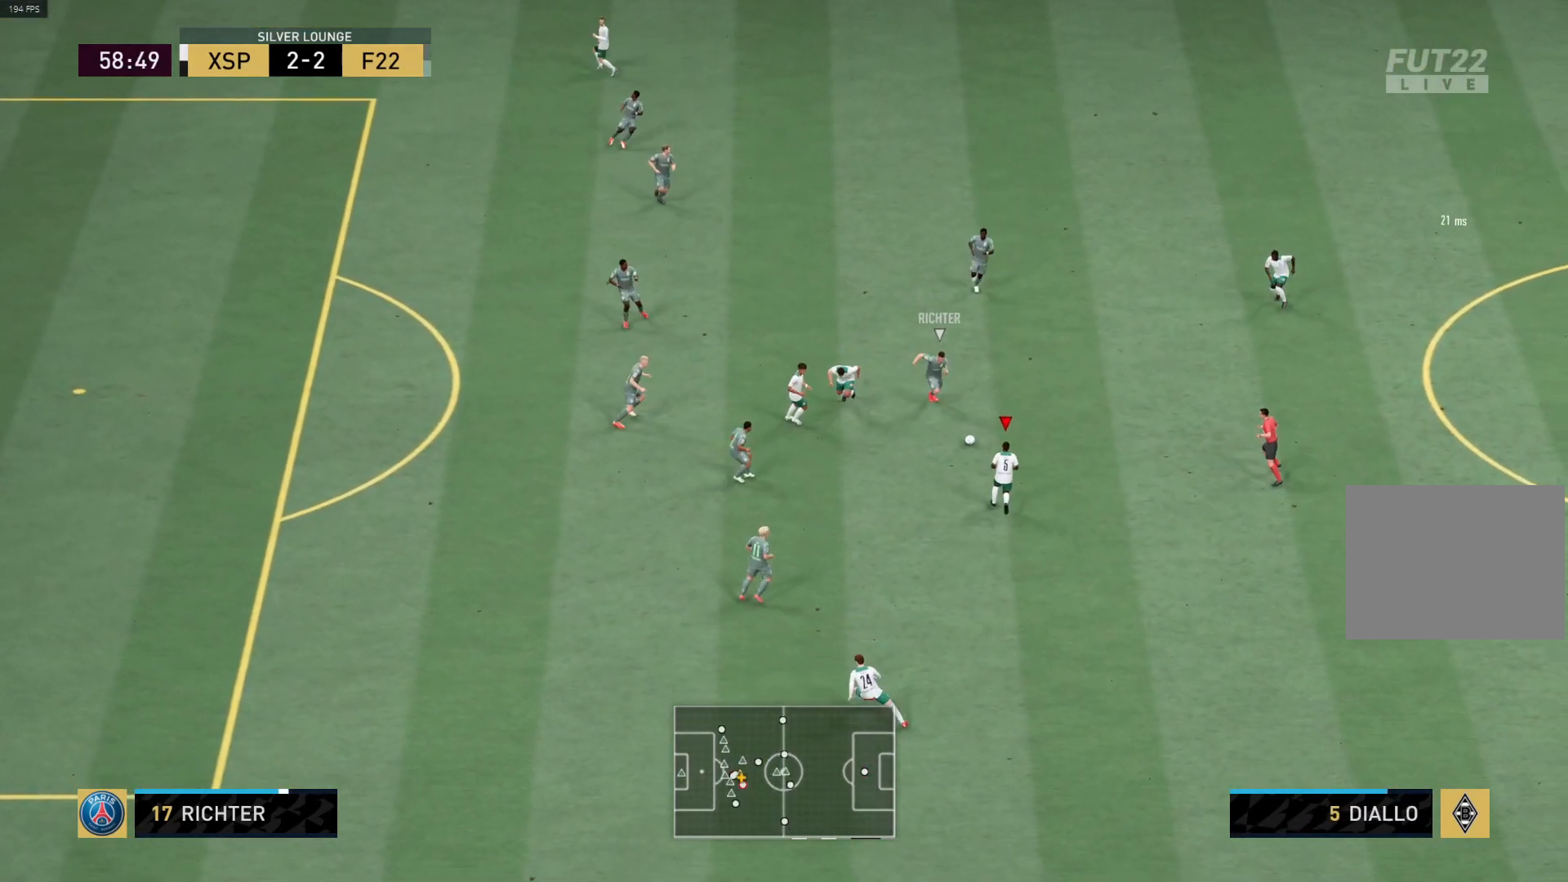
{"buttons": [], "left_stick": "up-left", "right_stick": "center", "events": [[50, "left_stick", "up-right"], [83, "CROSS", "up"], [500, "left_stick", "up-left"]]}
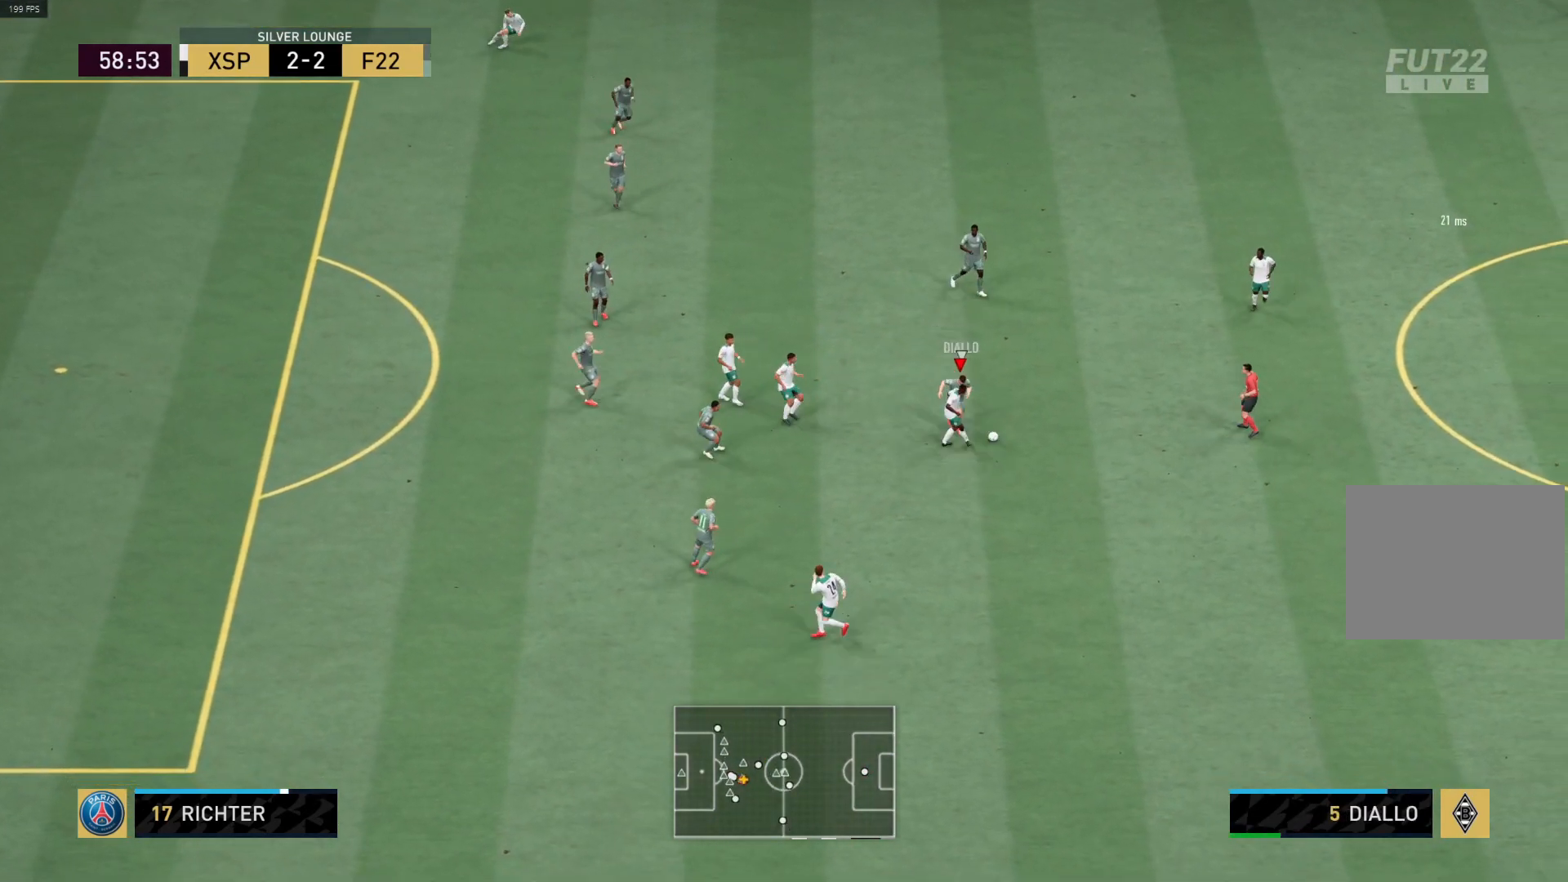
{"buttons": [], "left_stick": "left", "right_stick": "center", "events": [[200, "left_stick", "left"], [383, "CROSS", "down"], [483, "CROSS", "up"]]}
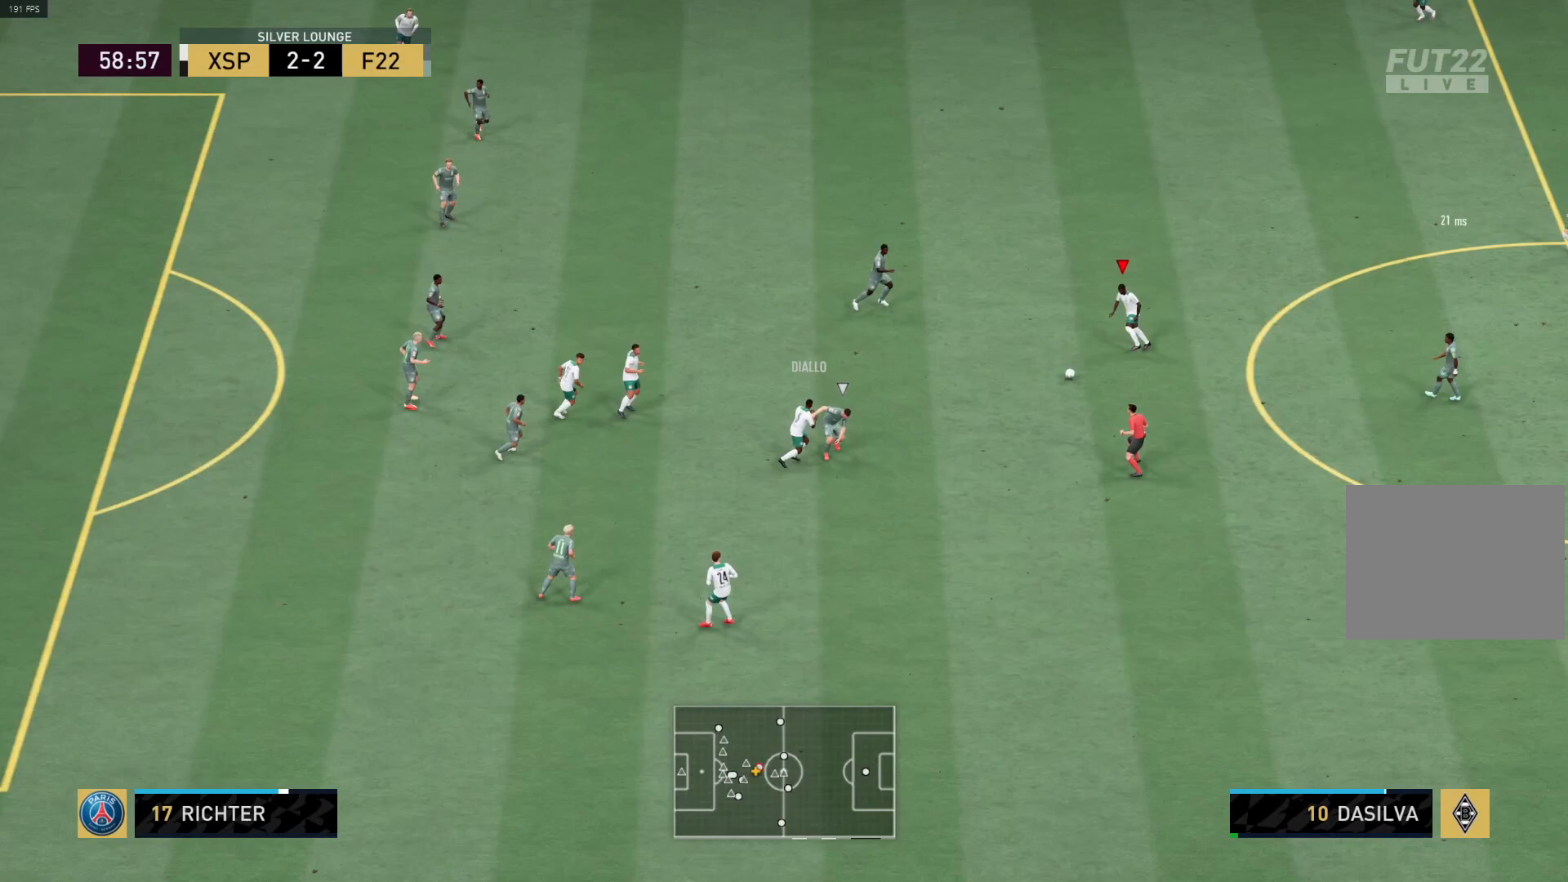
{"buttons": ["R1"], "left_stick": "up-left", "right_stick": "center", "events": [[33, "R1", "down"], [67, "L3", "down"], [217, "L3", "up"], [317, "left_stick", "up-left"]]}
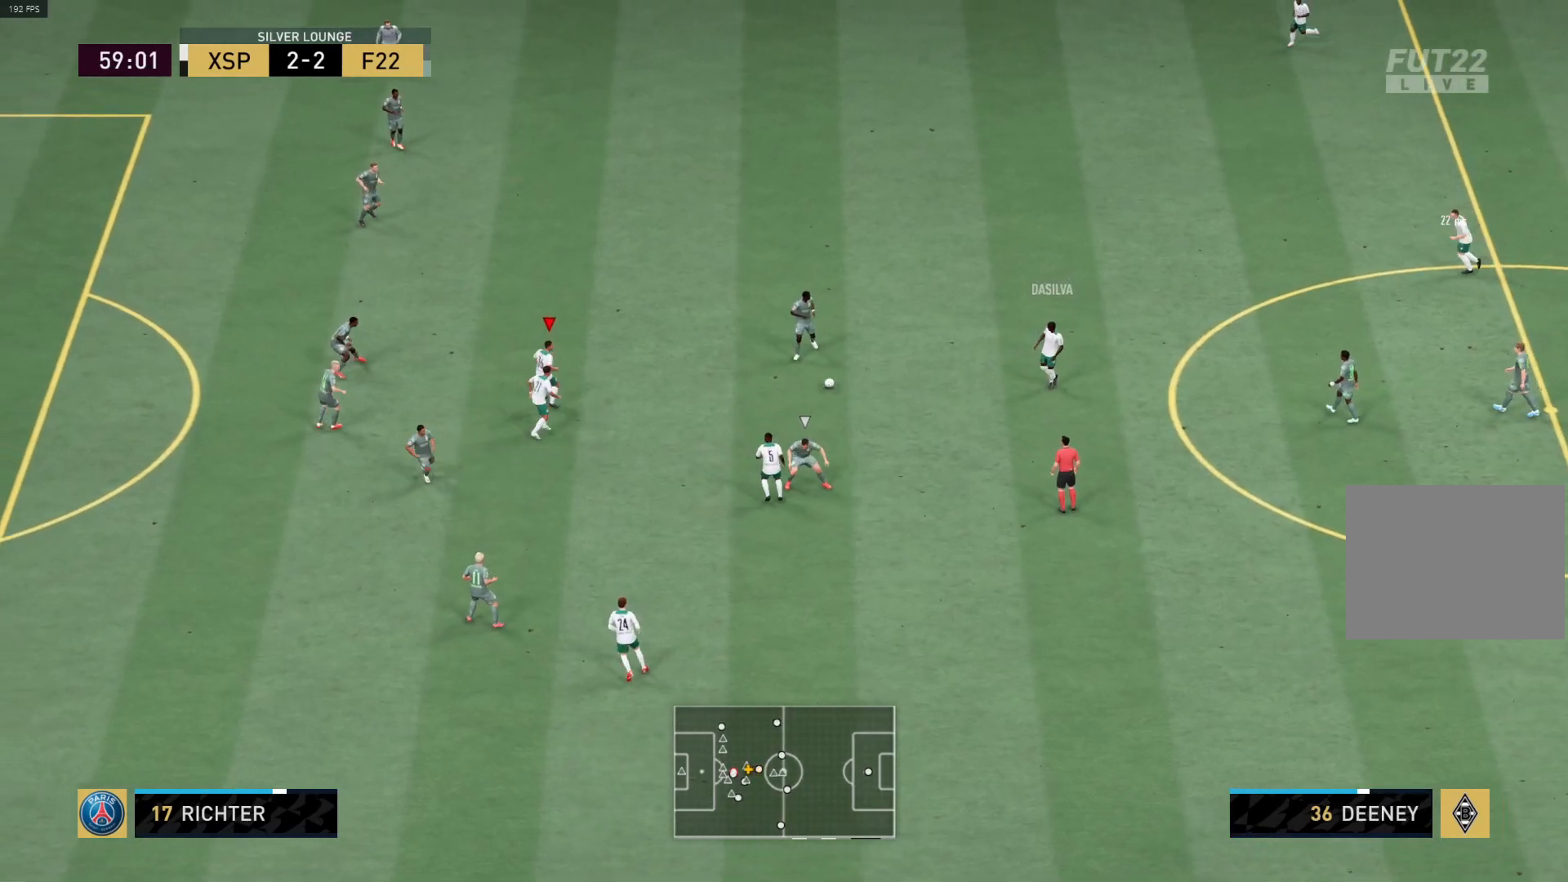
{"buttons": [], "left_stick": "up-left", "right_stick": "center", "events": [[100, "R1", "up"]]}
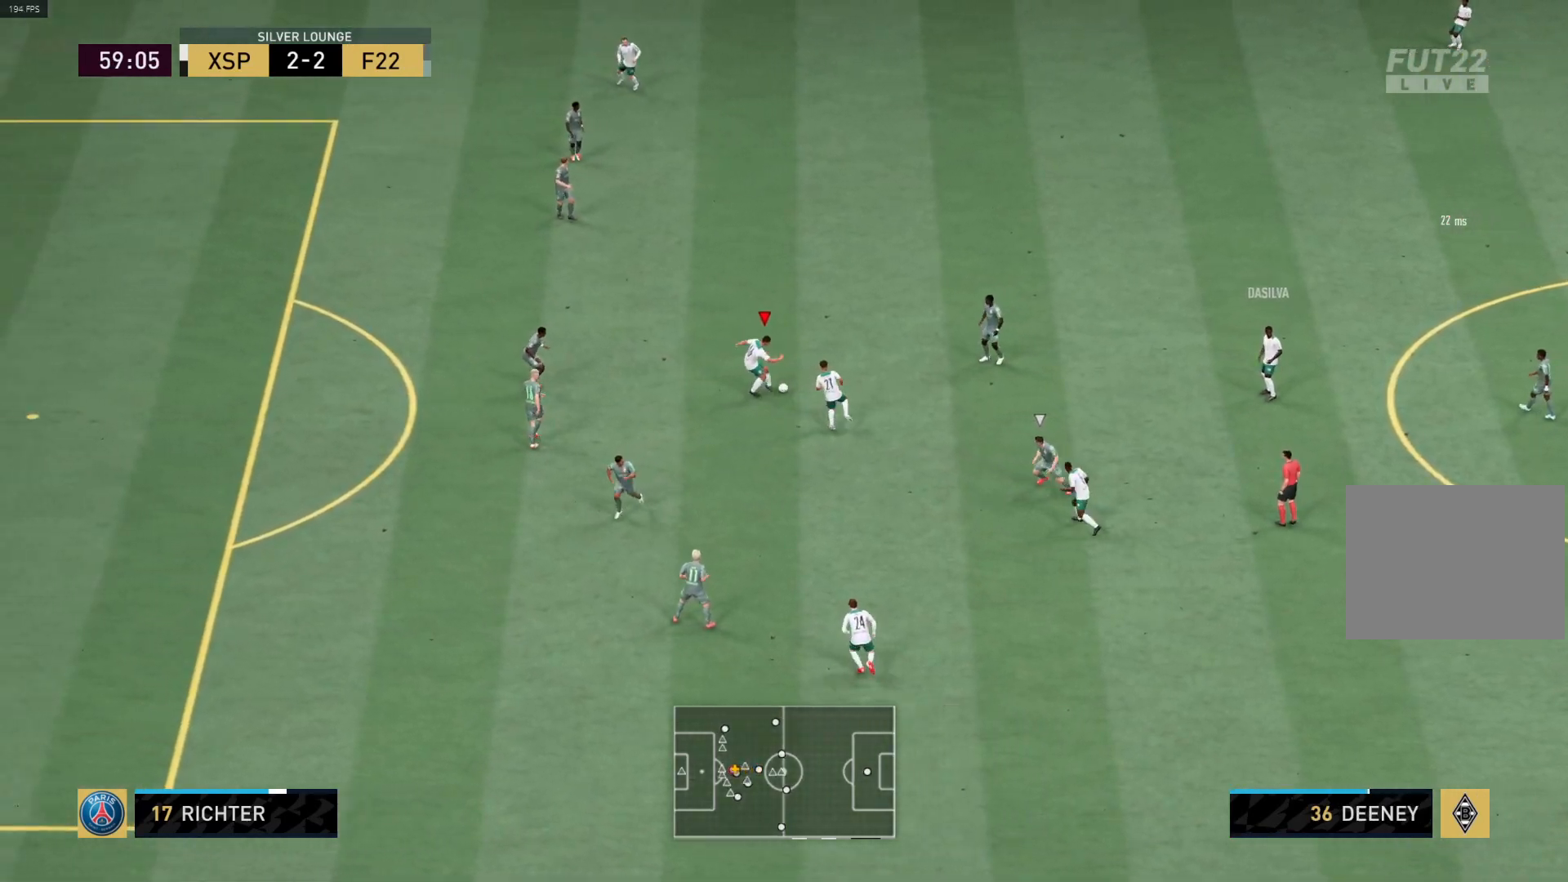
{"buttons": [], "left_stick": "up-left", "right_stick": "center", "events": []}
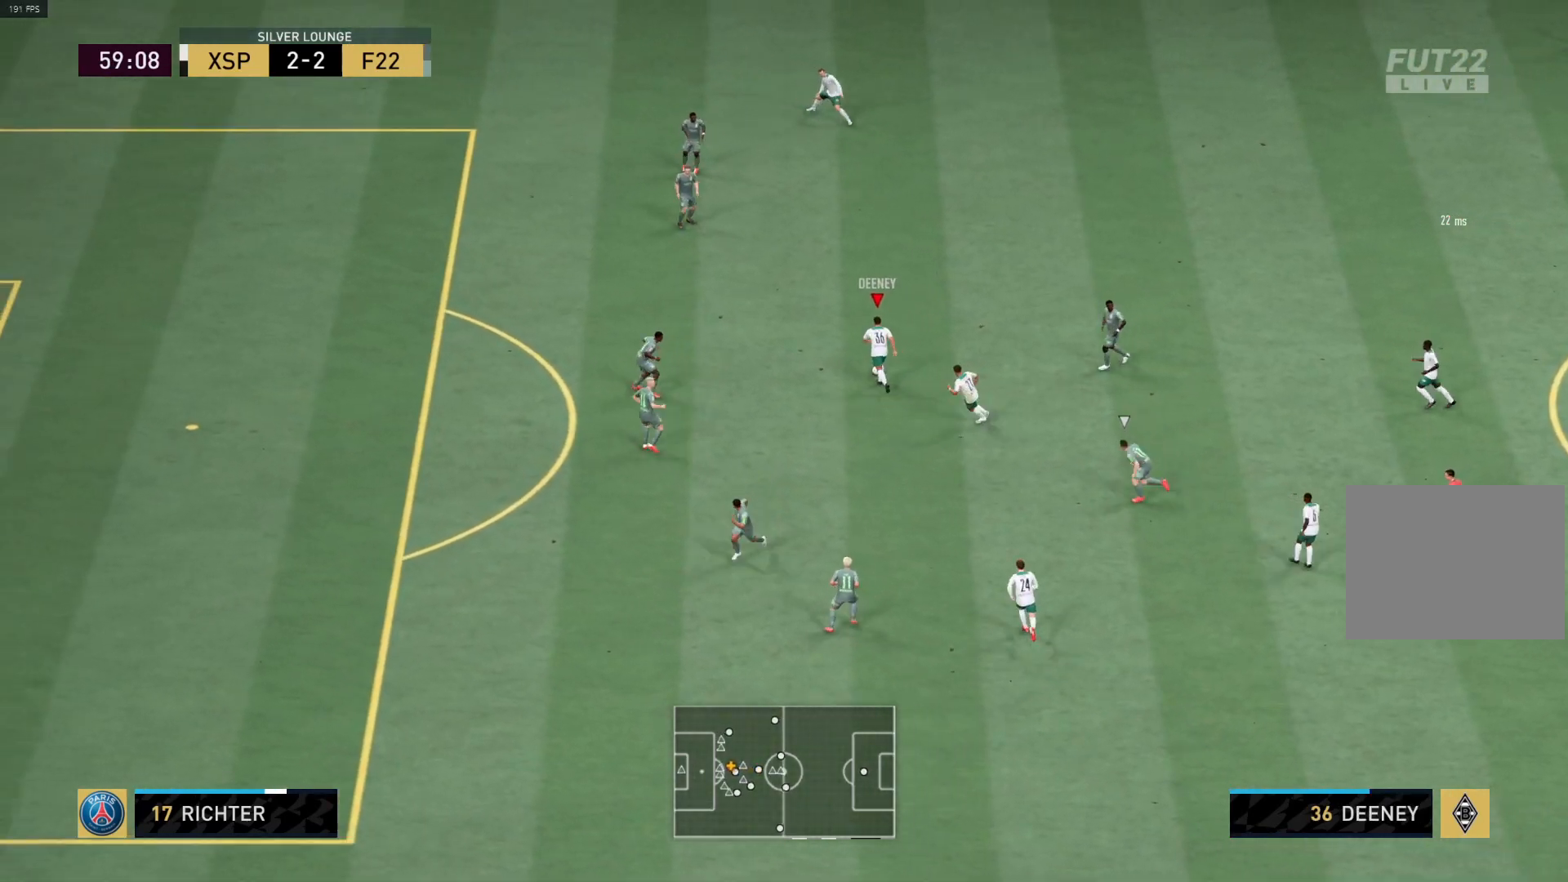
{"buttons": [], "left_stick": "down-left", "right_stick": "center", "events": [[300, "CROSS", "down"], [300, "L2", "down"], [367, "CROSS", "up"], [433, "L2", "up"], [433, "left_stick", "down-left"]]}
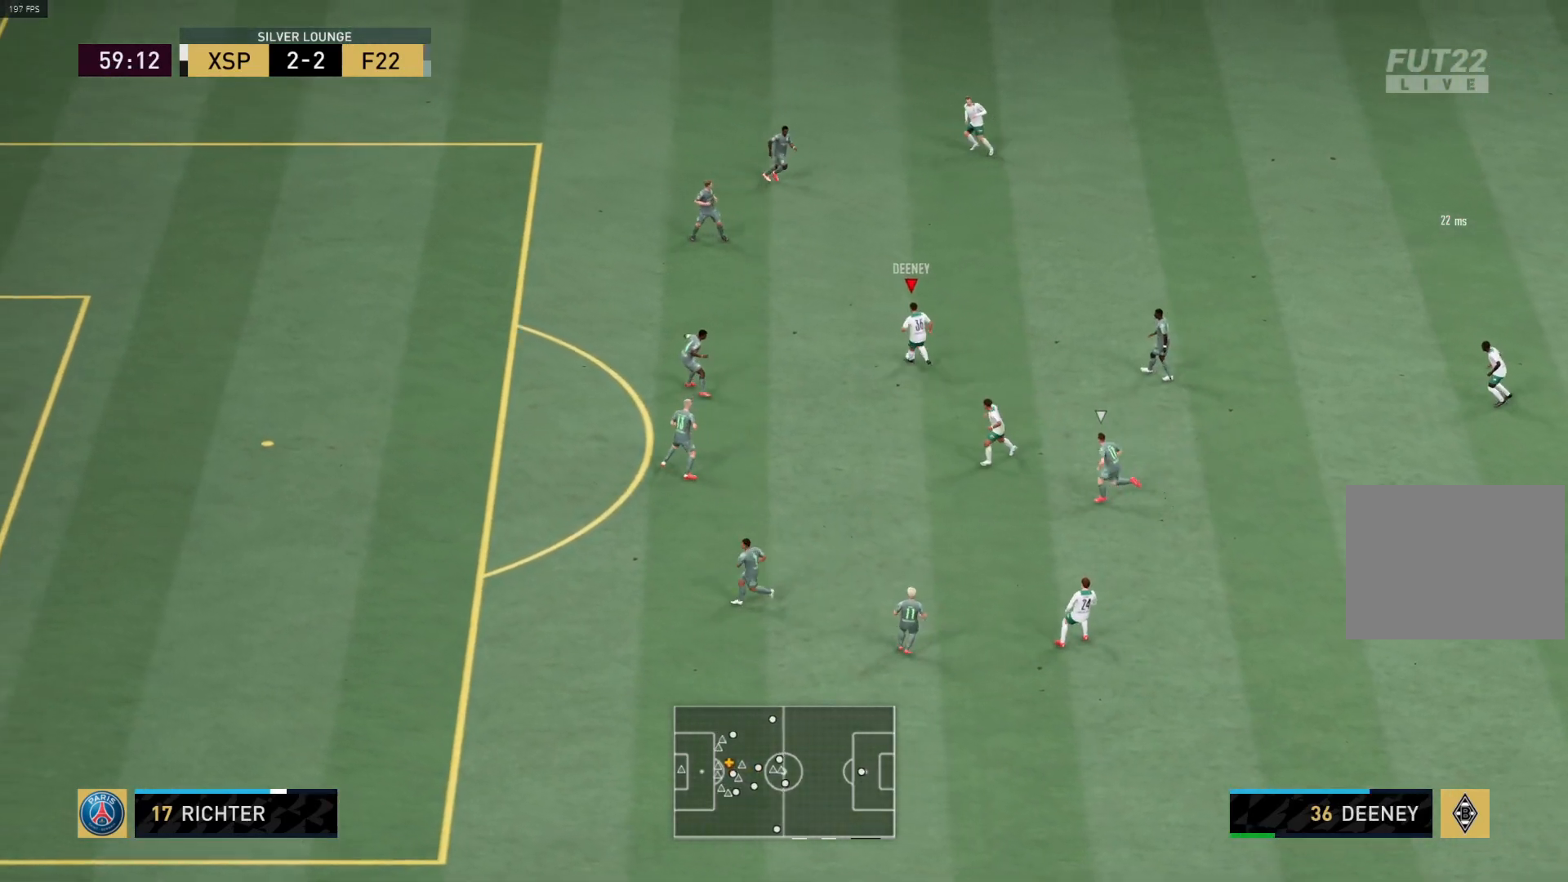
{"buttons": ["R1"], "left_stick": "up-left", "right_stick": "center", "events": [[17, "R1", "down"], [233, "left_stick", "left"], [467, "left_stick", "up-left"]]}
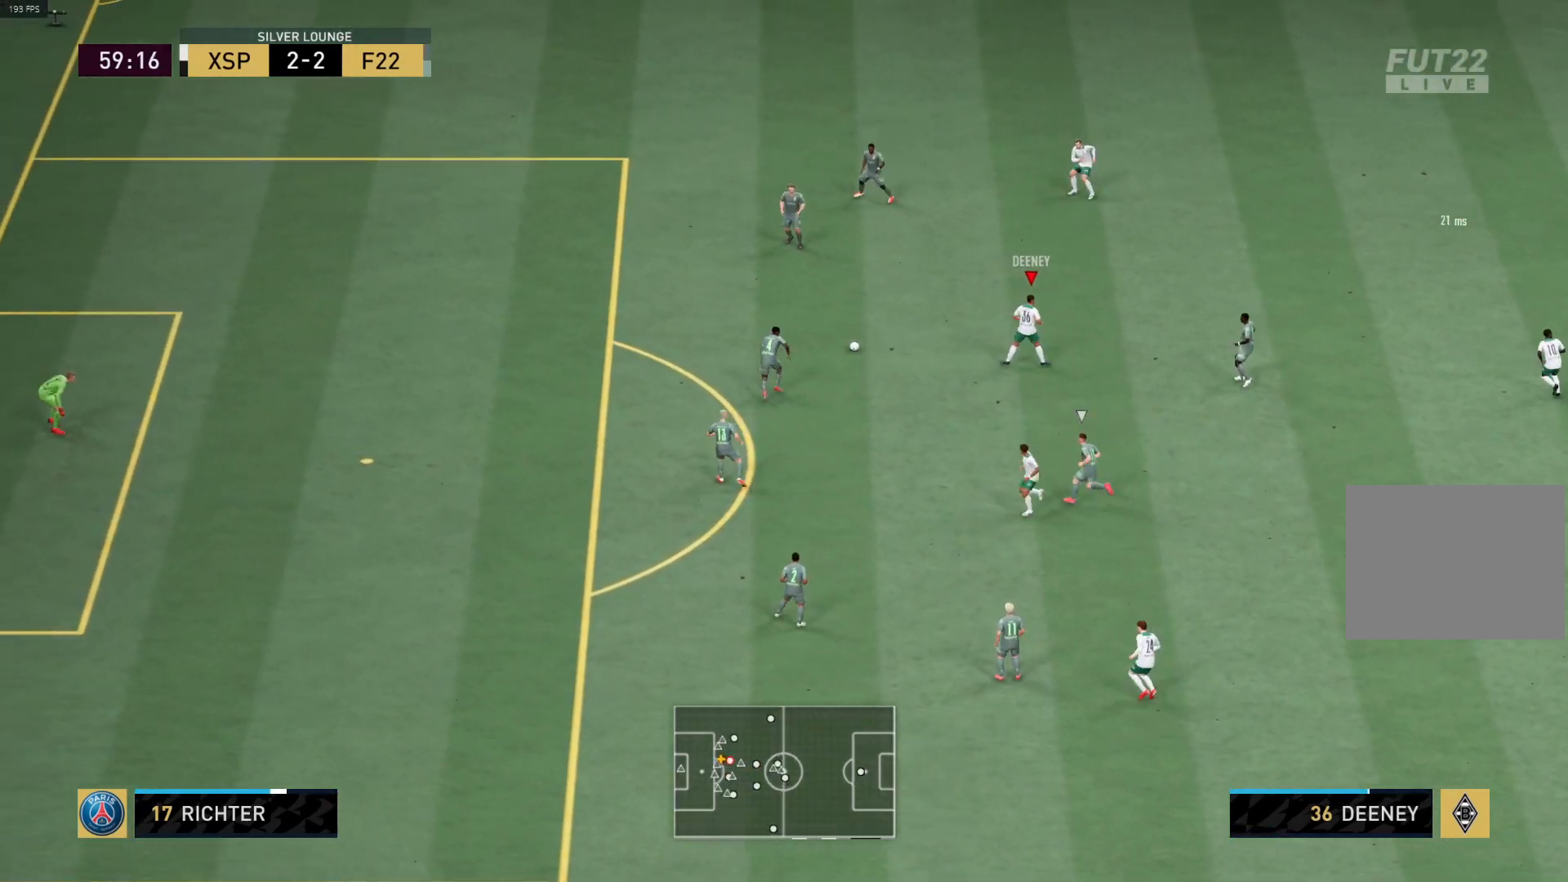
{"buttons": ["R1"], "left_stick": "up-left", "right_stick": "center", "events": [[283, "R1", "up"], [500, "R1", "down"]]}
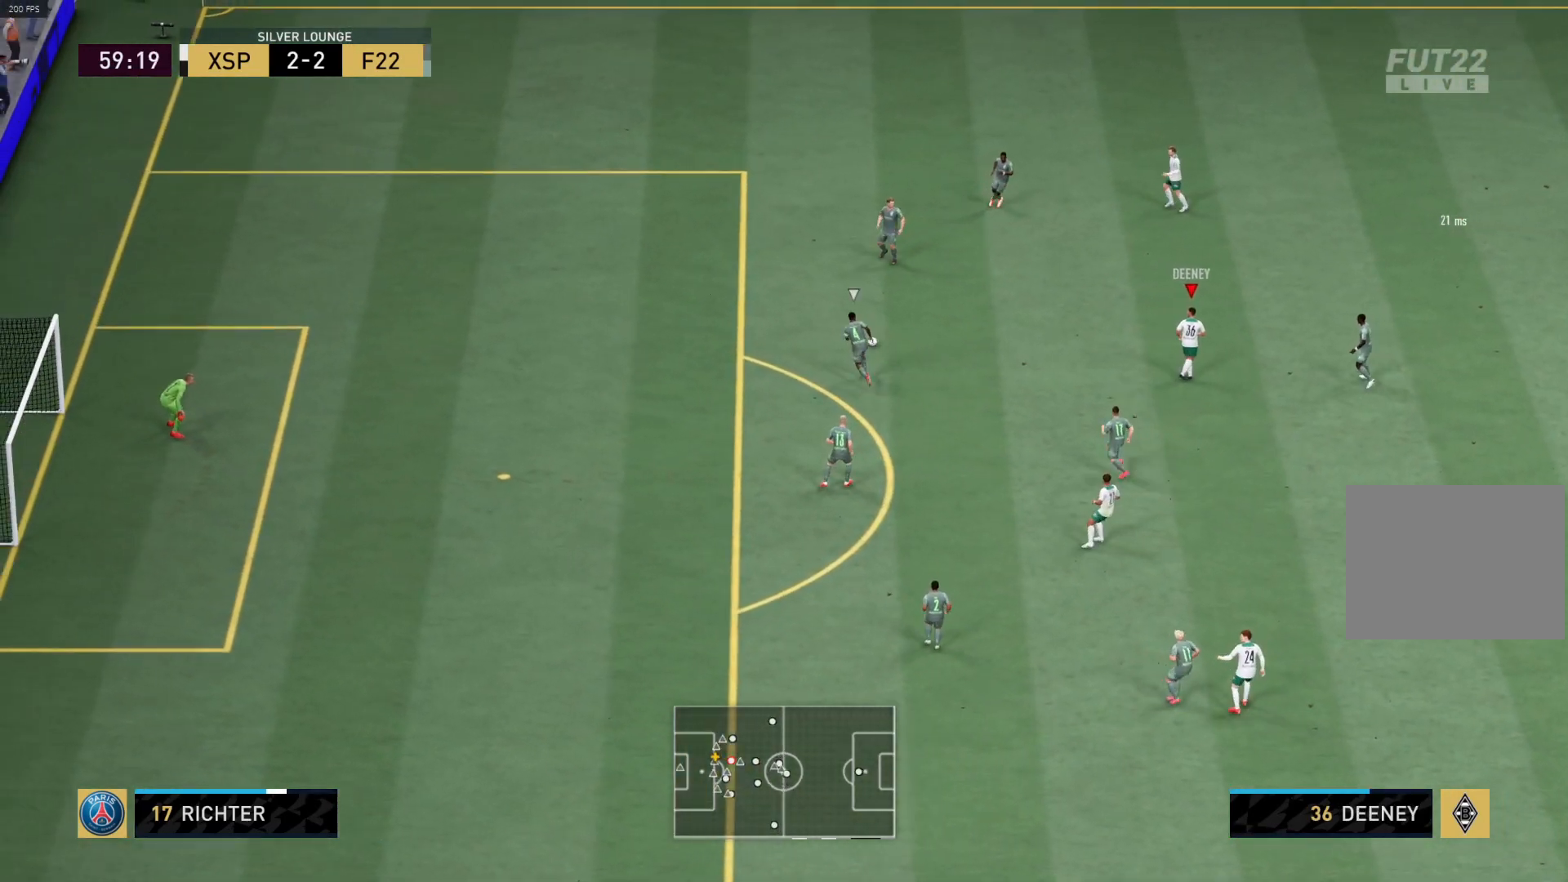
{"buttons": ["R1"], "left_stick": "up-left", "right_stick": "center", "events": []}
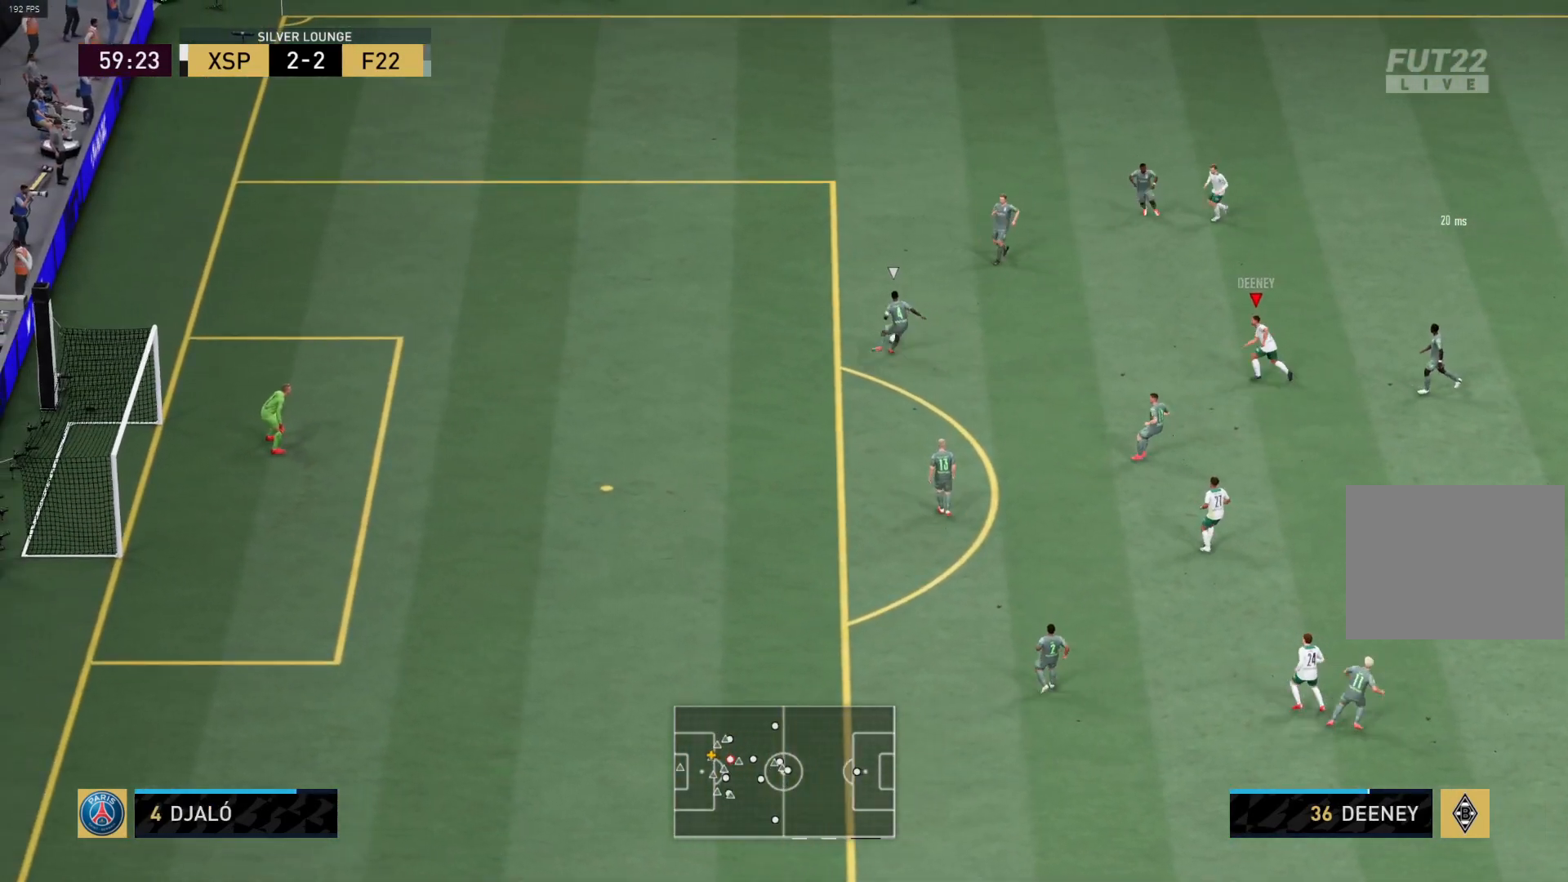
{"buttons": ["R1"], "left_stick": "up-left", "right_stick": "center", "events": [[33, "R1", "up"], [200, "R1", "down"]]}
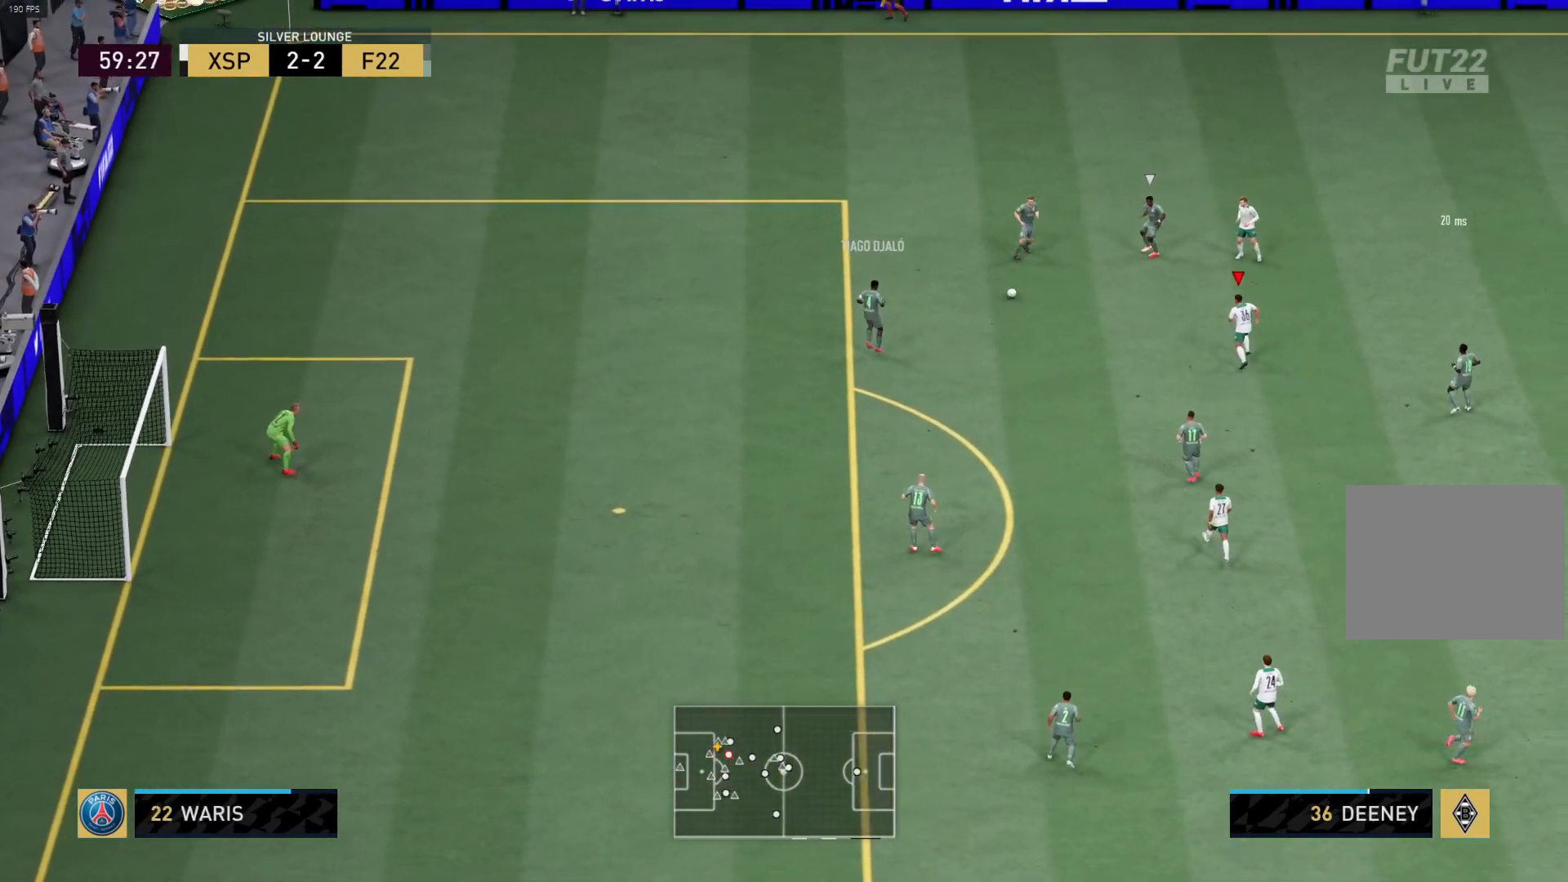
{"buttons": ["R1"], "left_stick": "up-left", "right_stick": "center", "events": [[83, "left_stick", "left"], [100, "L1", "down"], [117, "R1", "up"], [233, "L1", "up"], [350, "R1", "down"], [450, "left_stick", "up-left"]]}
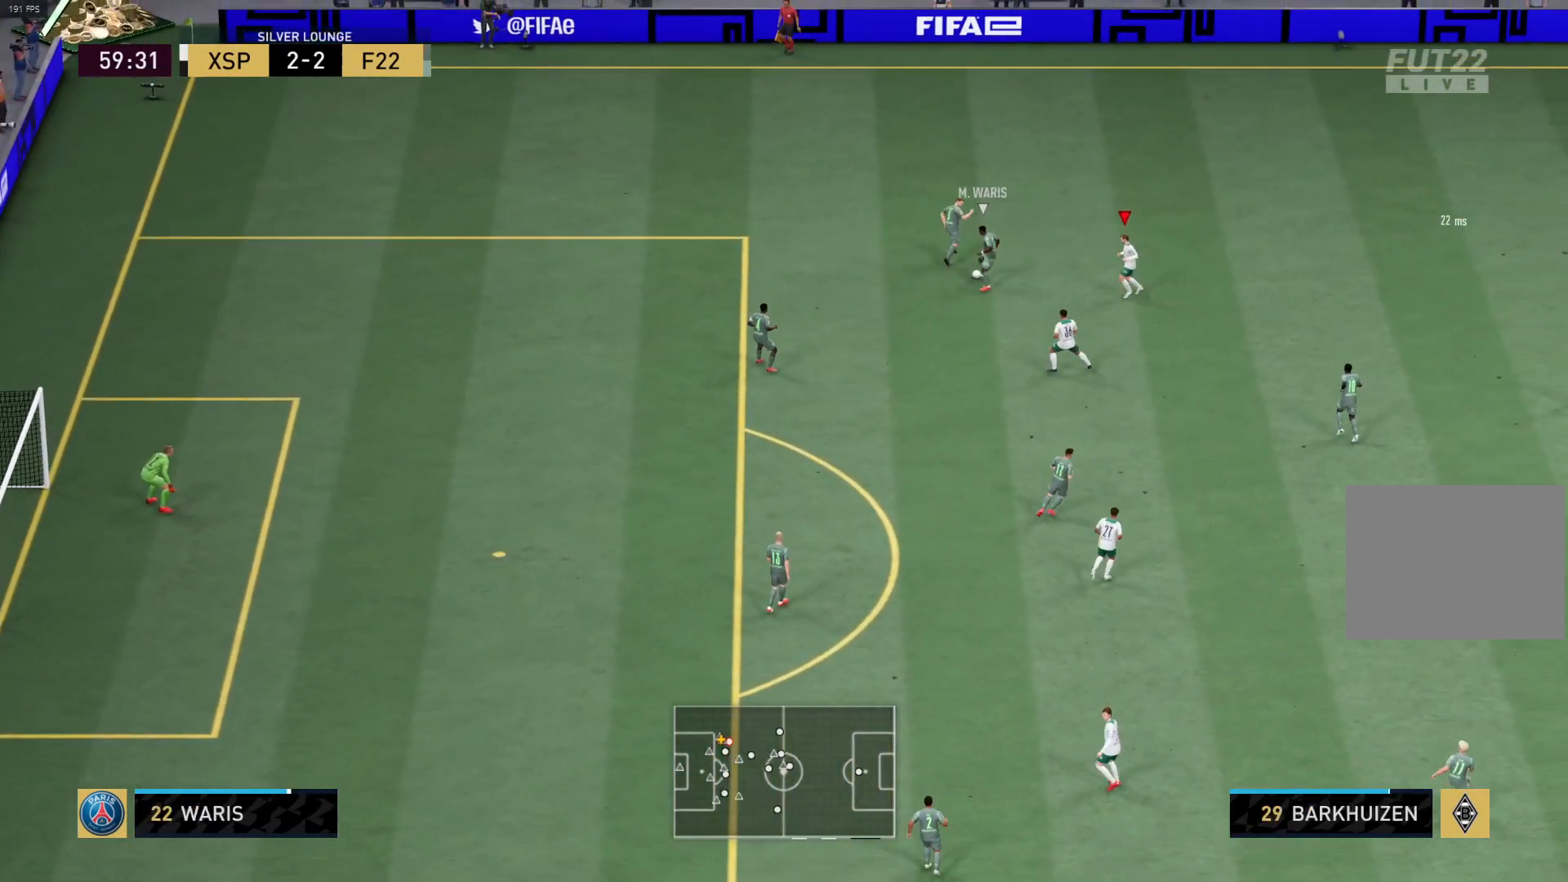
{"buttons": ["R1"], "left_stick": "up", "right_stick": "center", "events": [[200, "left_stick", "up"]]}
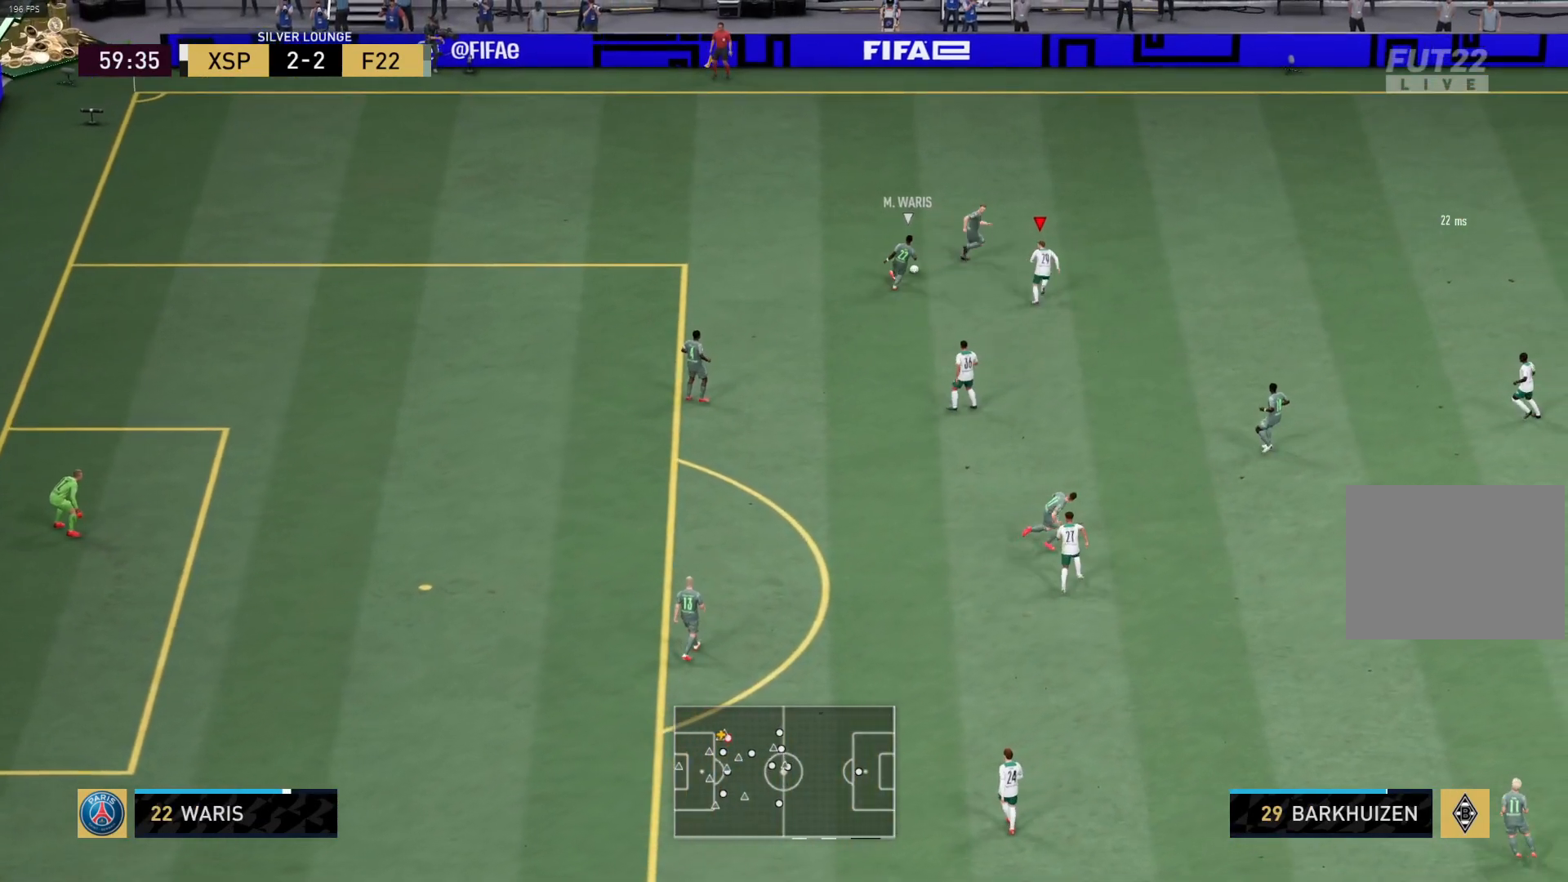
{"buttons": ["R1"], "left_stick": "up", "right_stick": "center", "events": []}